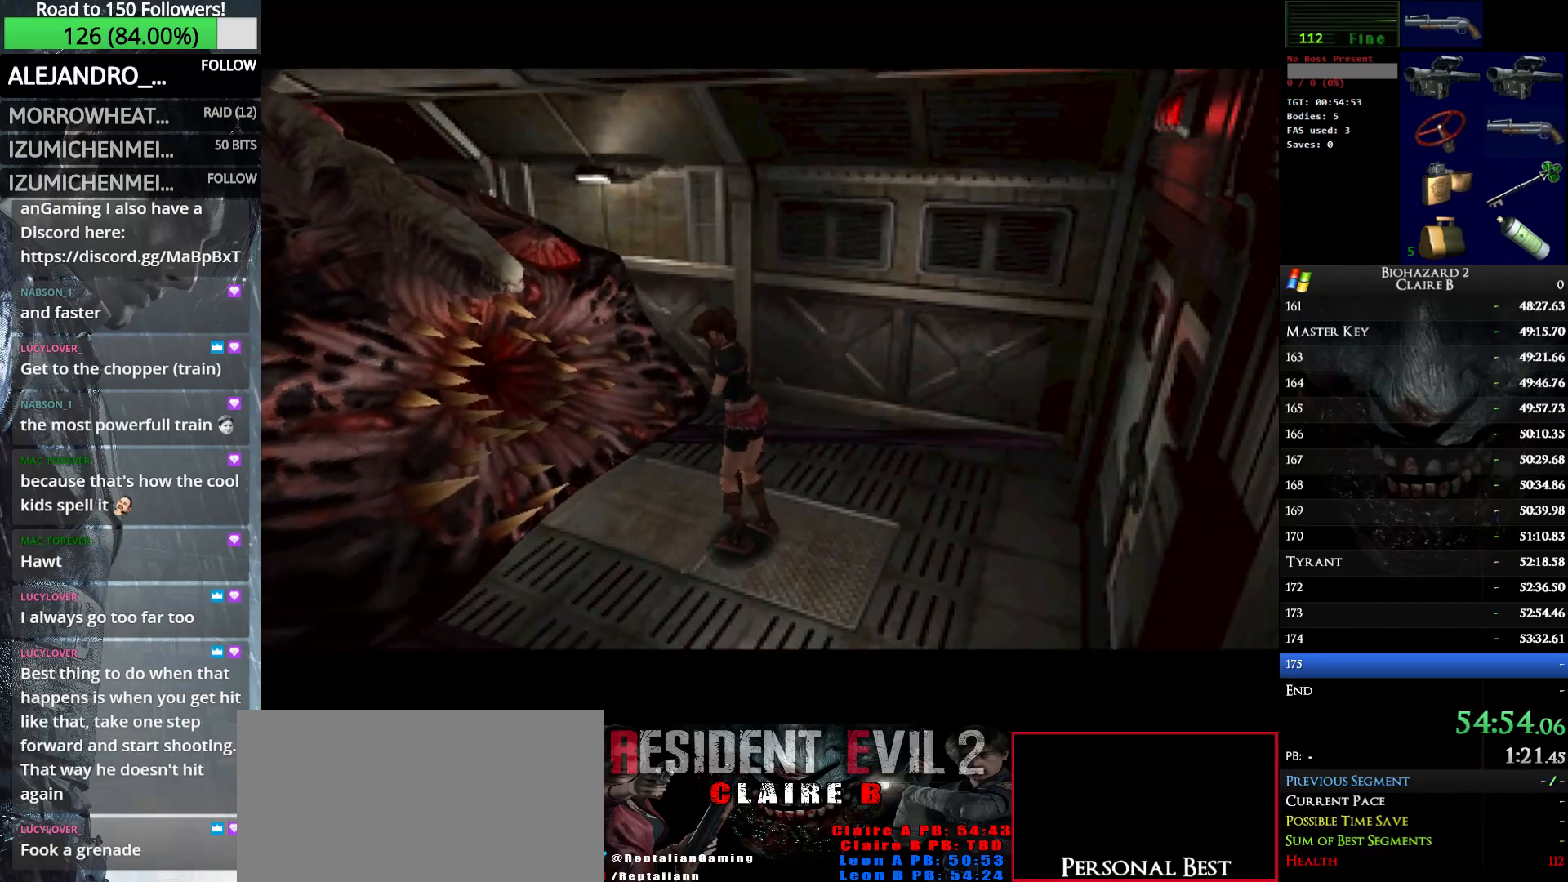
Gameplay with keyboard; each line is a JSON object with the keys held at the frame after it. "events" lists presses ("down") and releases ("up") of "down", "e", "left", "q", "return", "right", "shift_l", "shift_r", "up" and "w" between this image and that frame as [ms after this image, input, new state], when the widget could be followed in between. No other keys are recorded. Mouse input is not recorded.
{"keys": ["right", "w"], "events": [[466, "right", "down"], [466, "w", "down"]]}
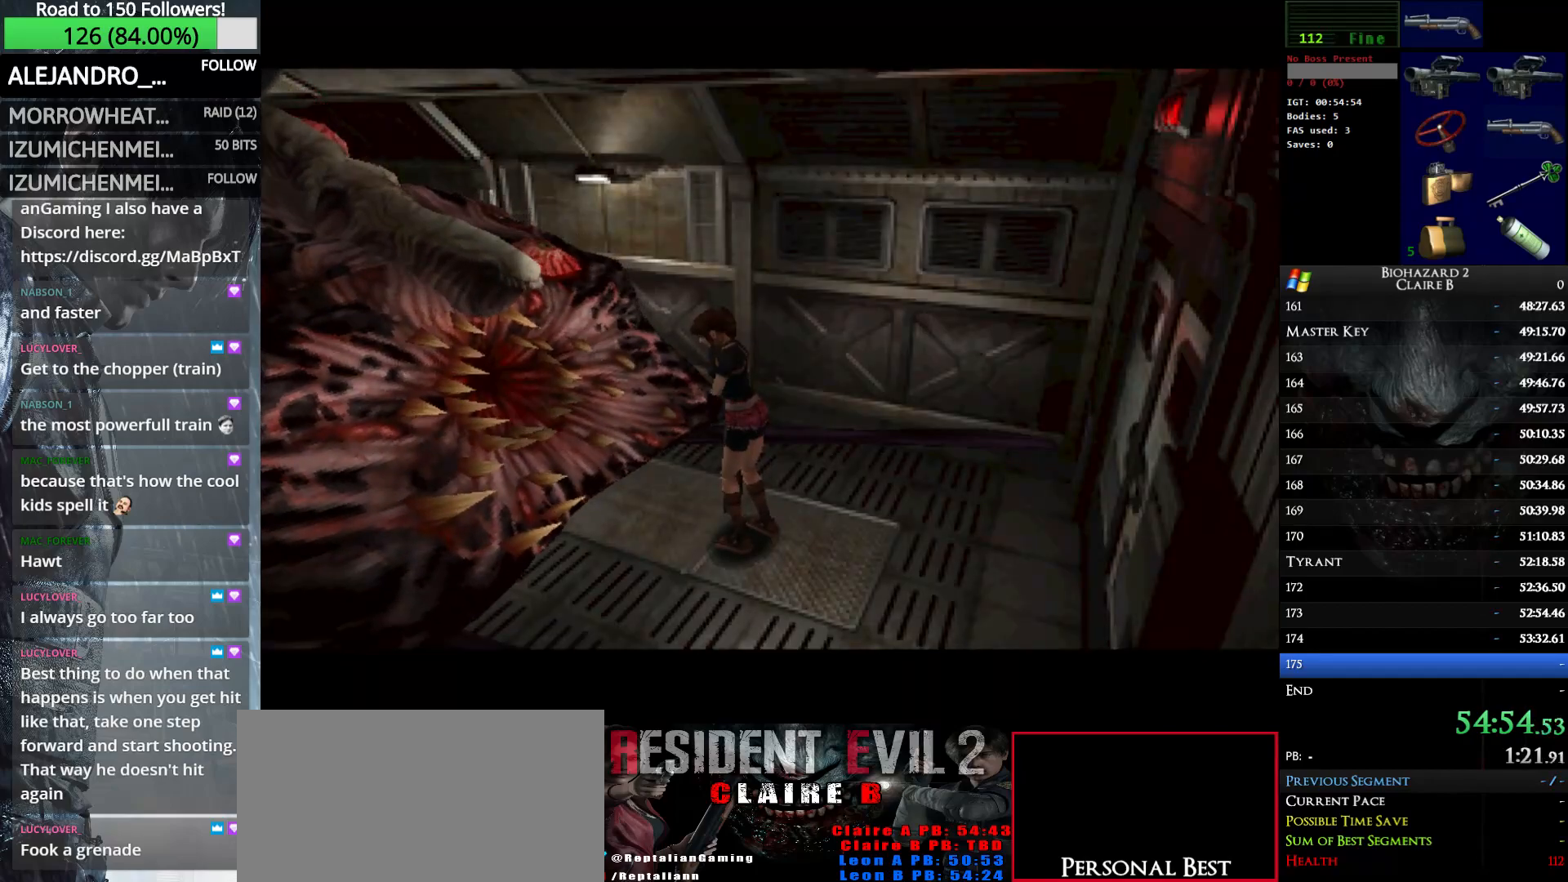
{"keys": ["right", "w"], "events": []}
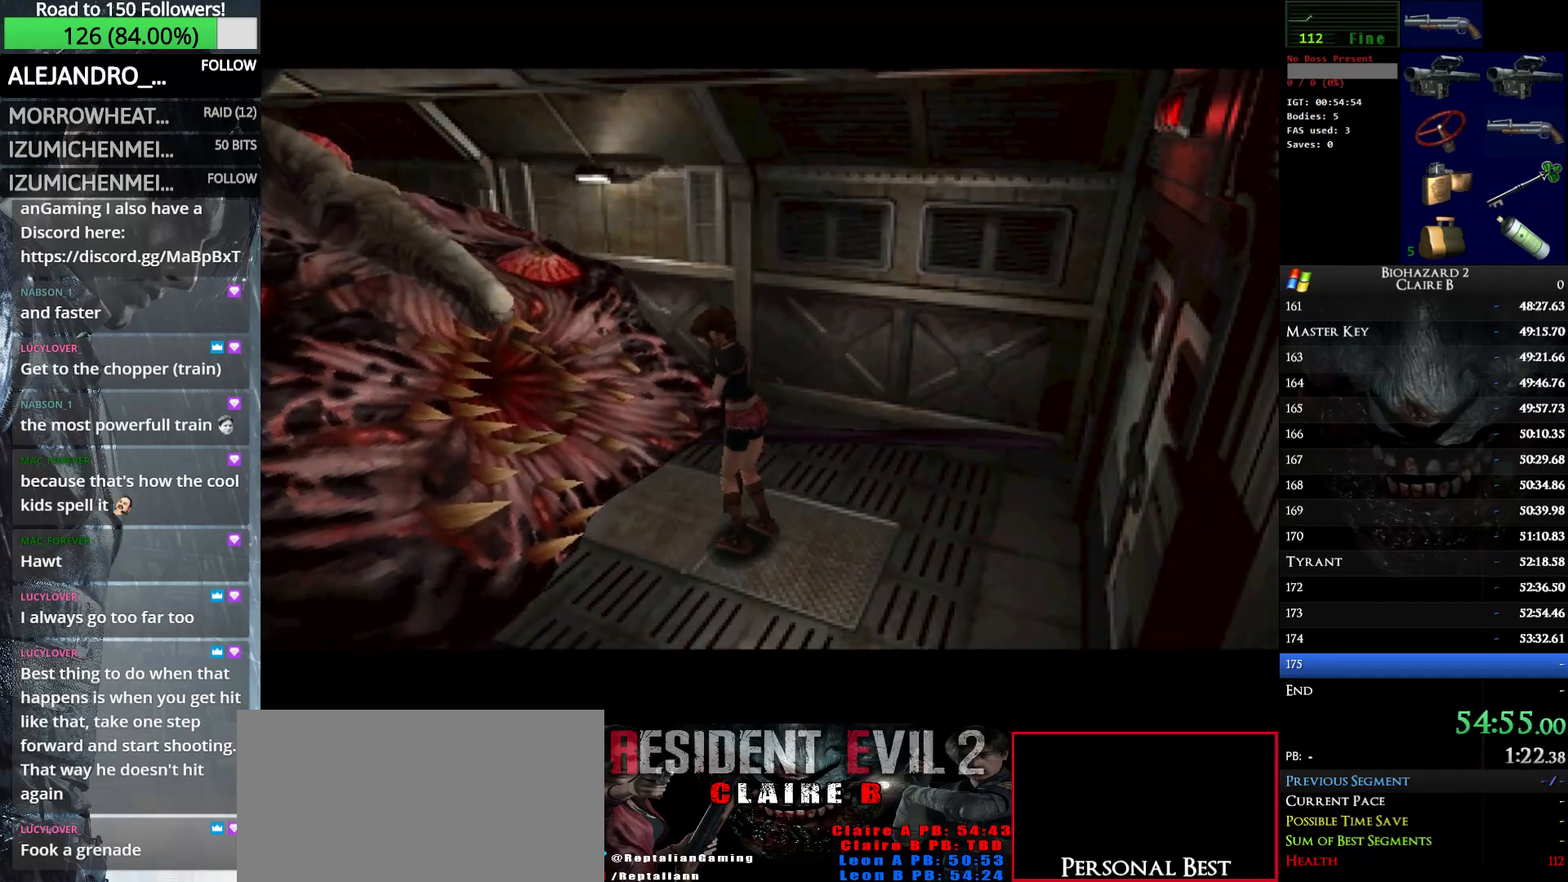
{"keys": ["right", "w"], "events": []}
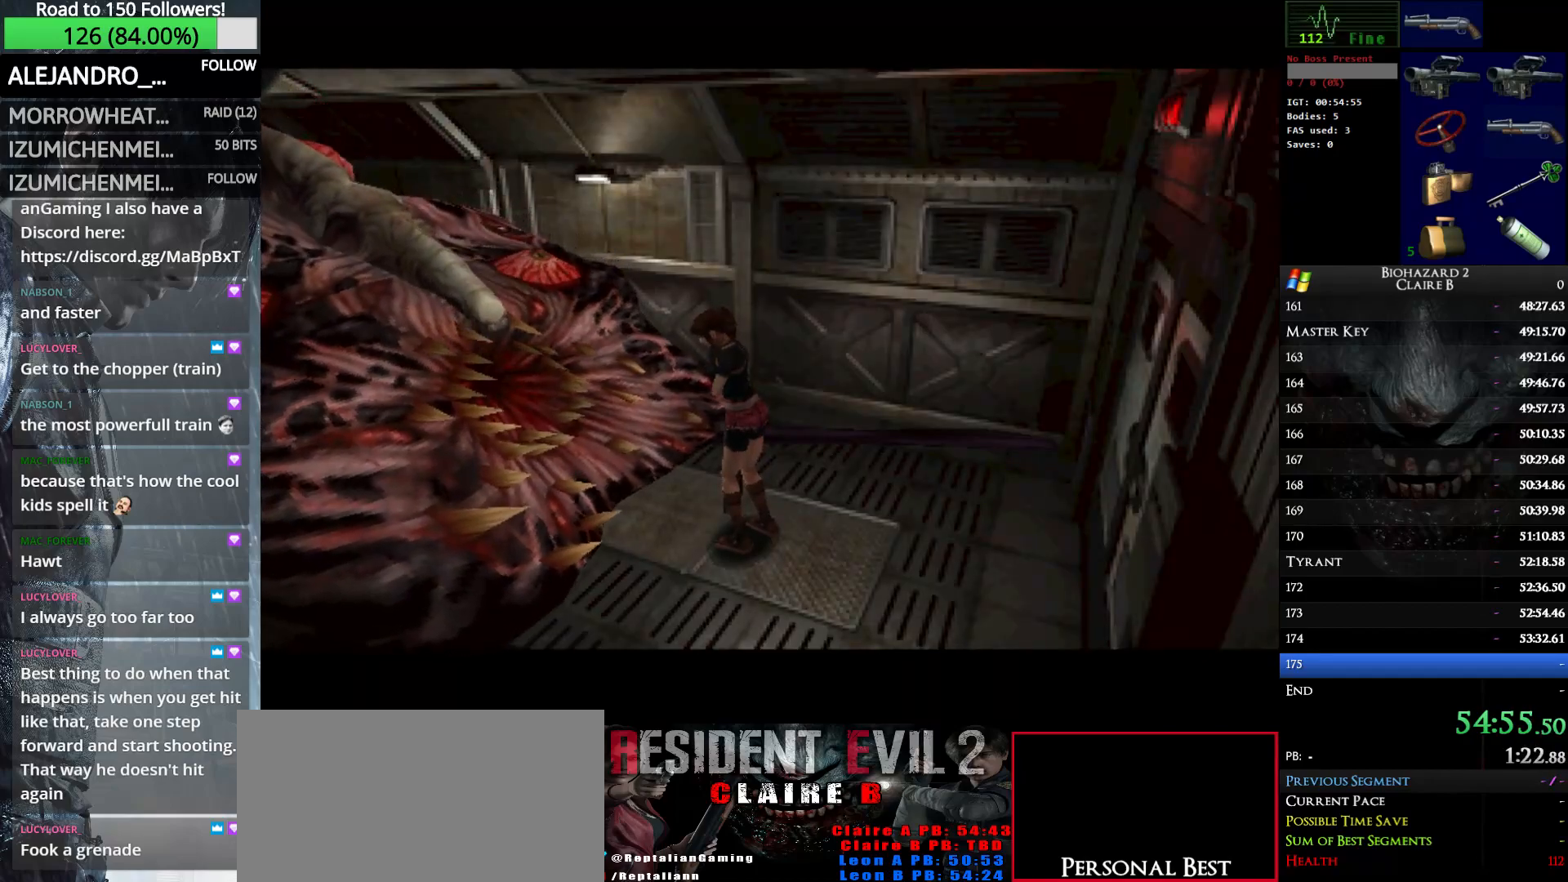
{"keys": ["right", "w"], "events": []}
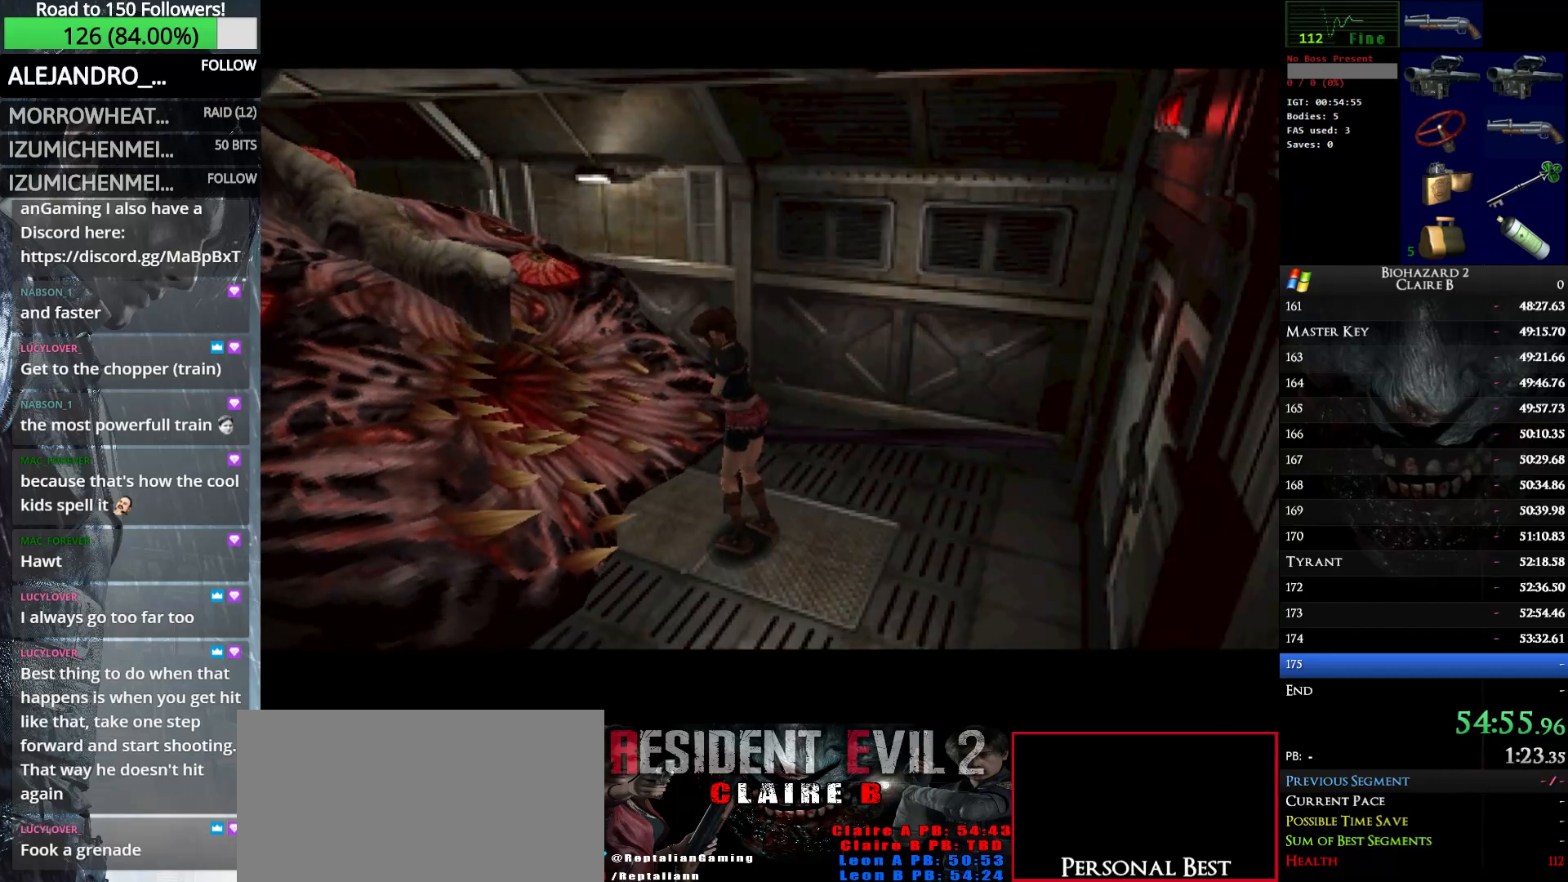
{"keys": ["right", "w"], "events": []}
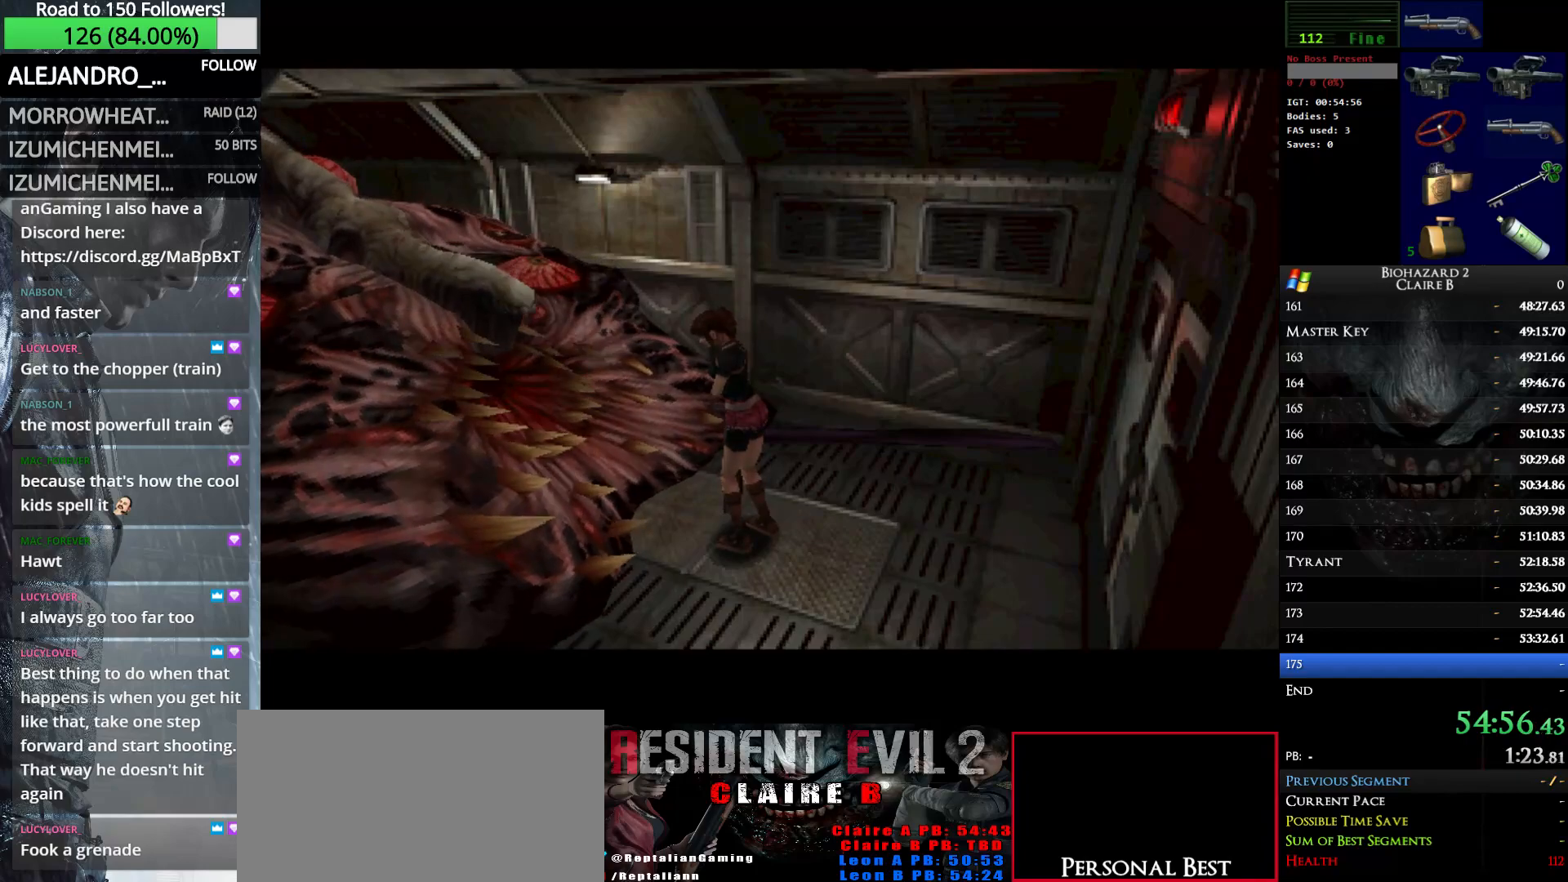
{"keys": ["right", "w"], "events": []}
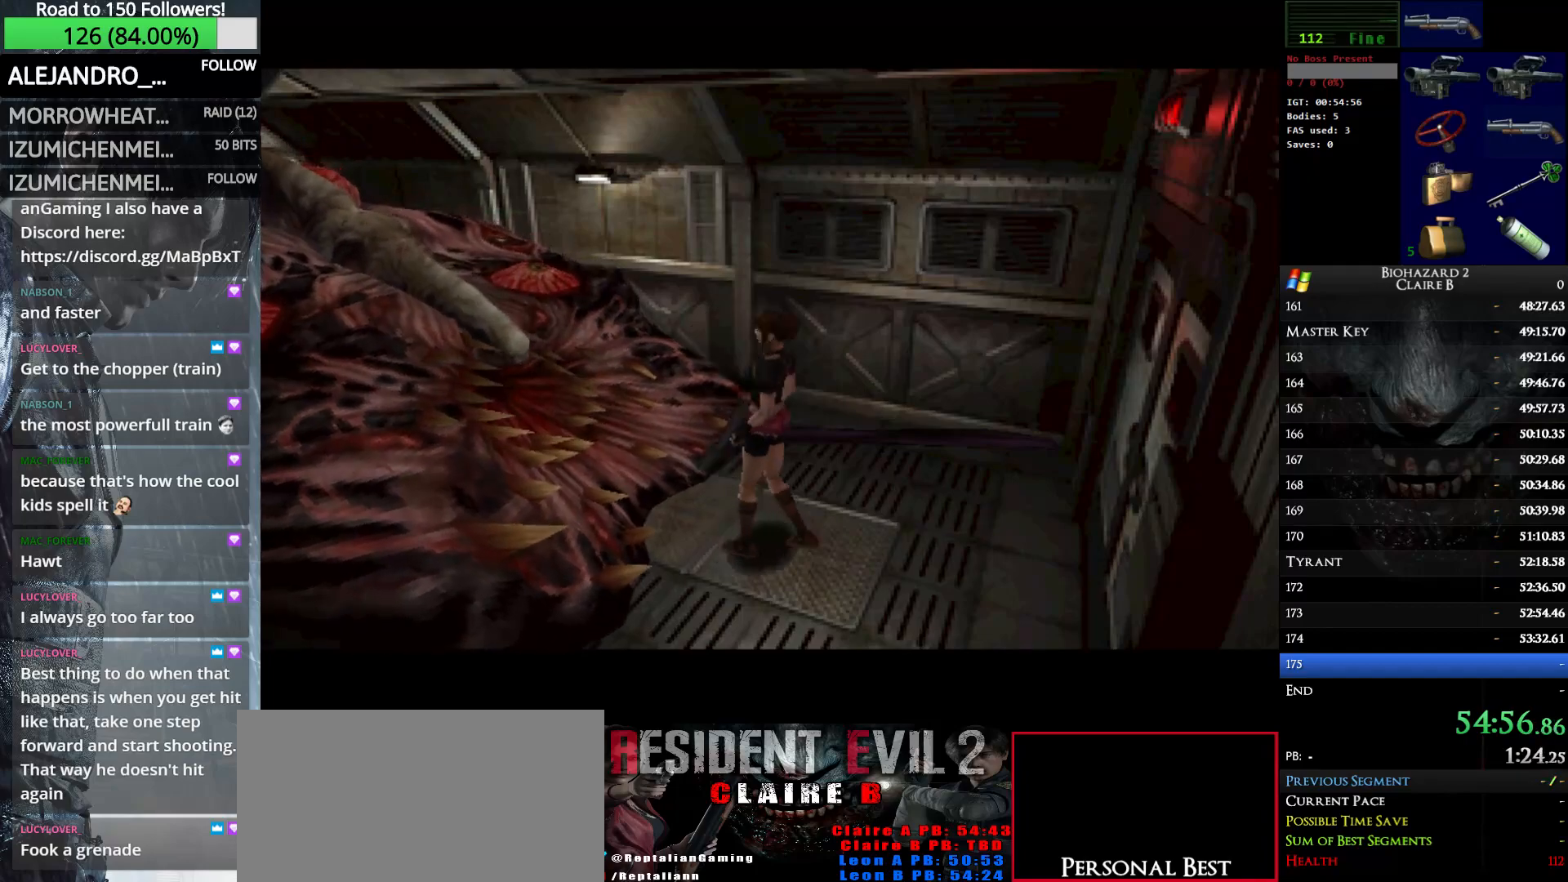
{"keys": ["right", "w"], "events": []}
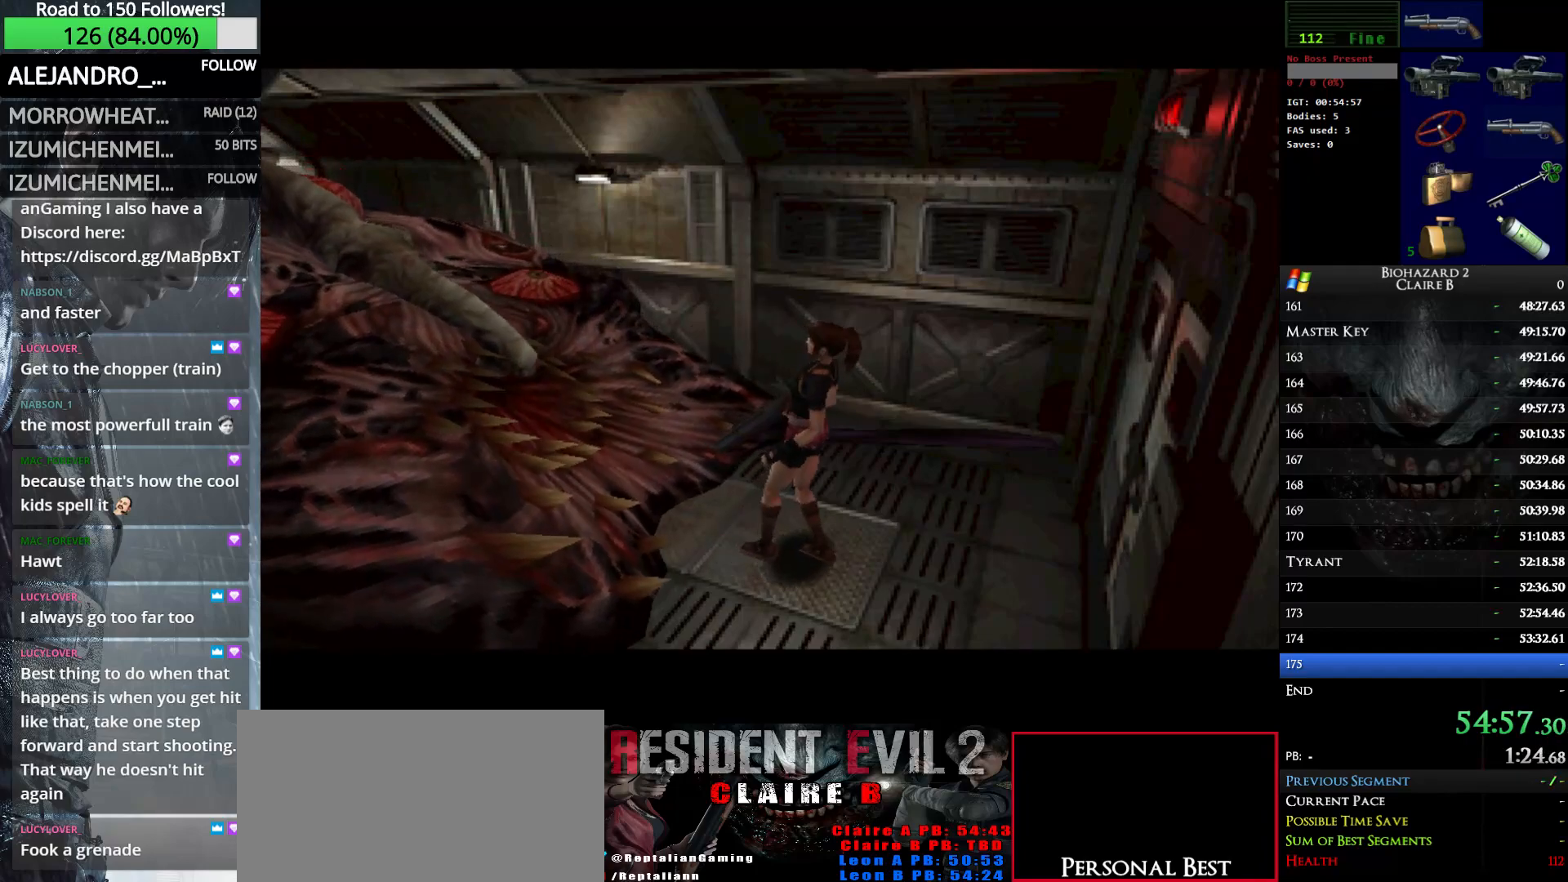
{"keys": ["right", "w"], "events": []}
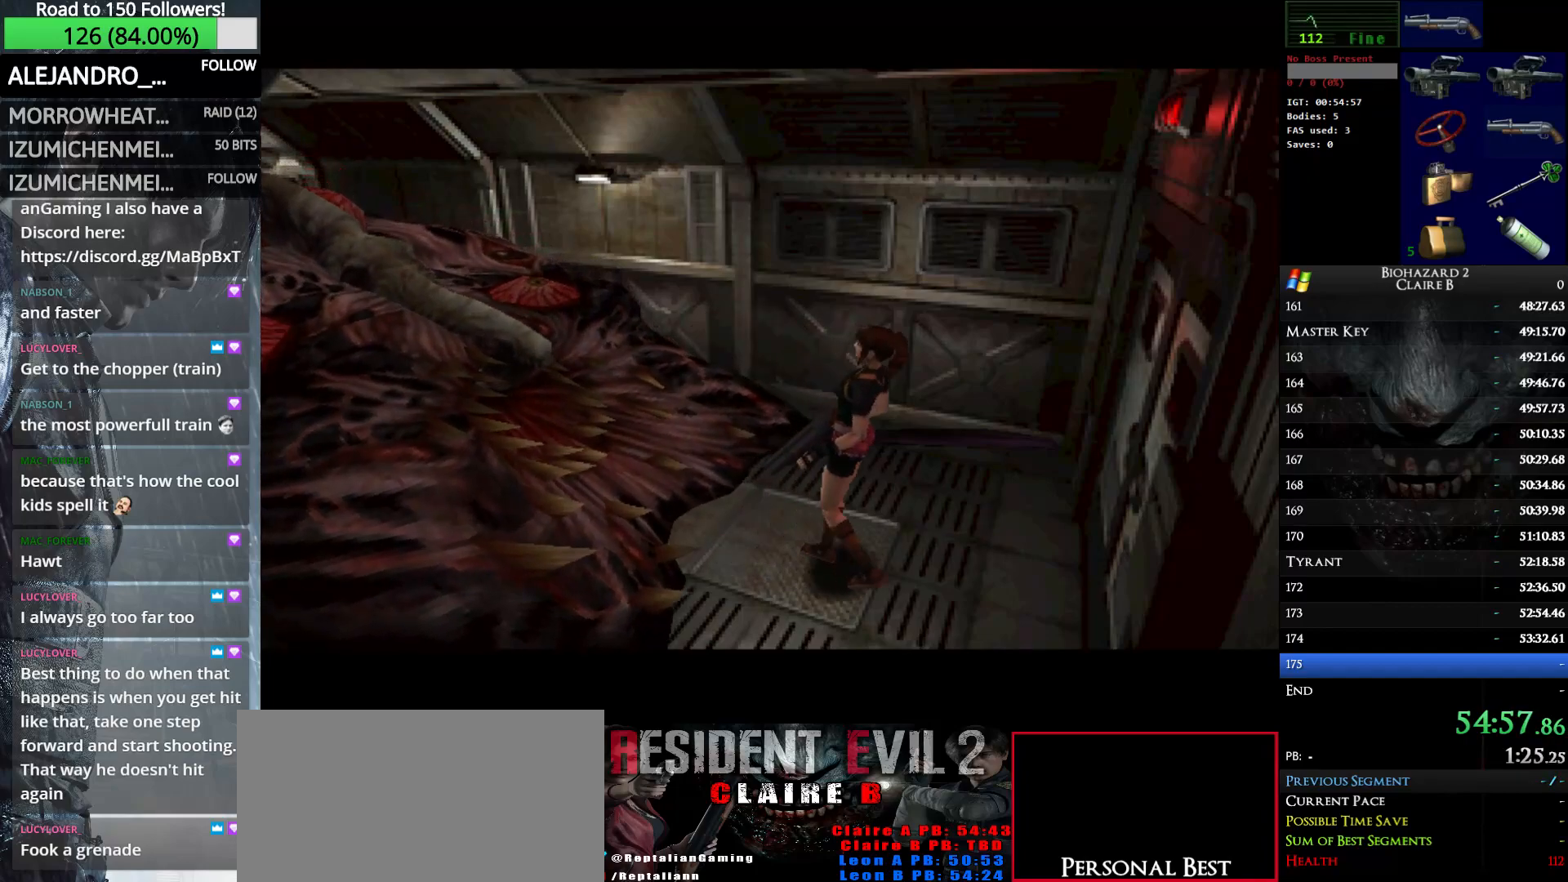
{"keys": ["right", "w"], "events": []}
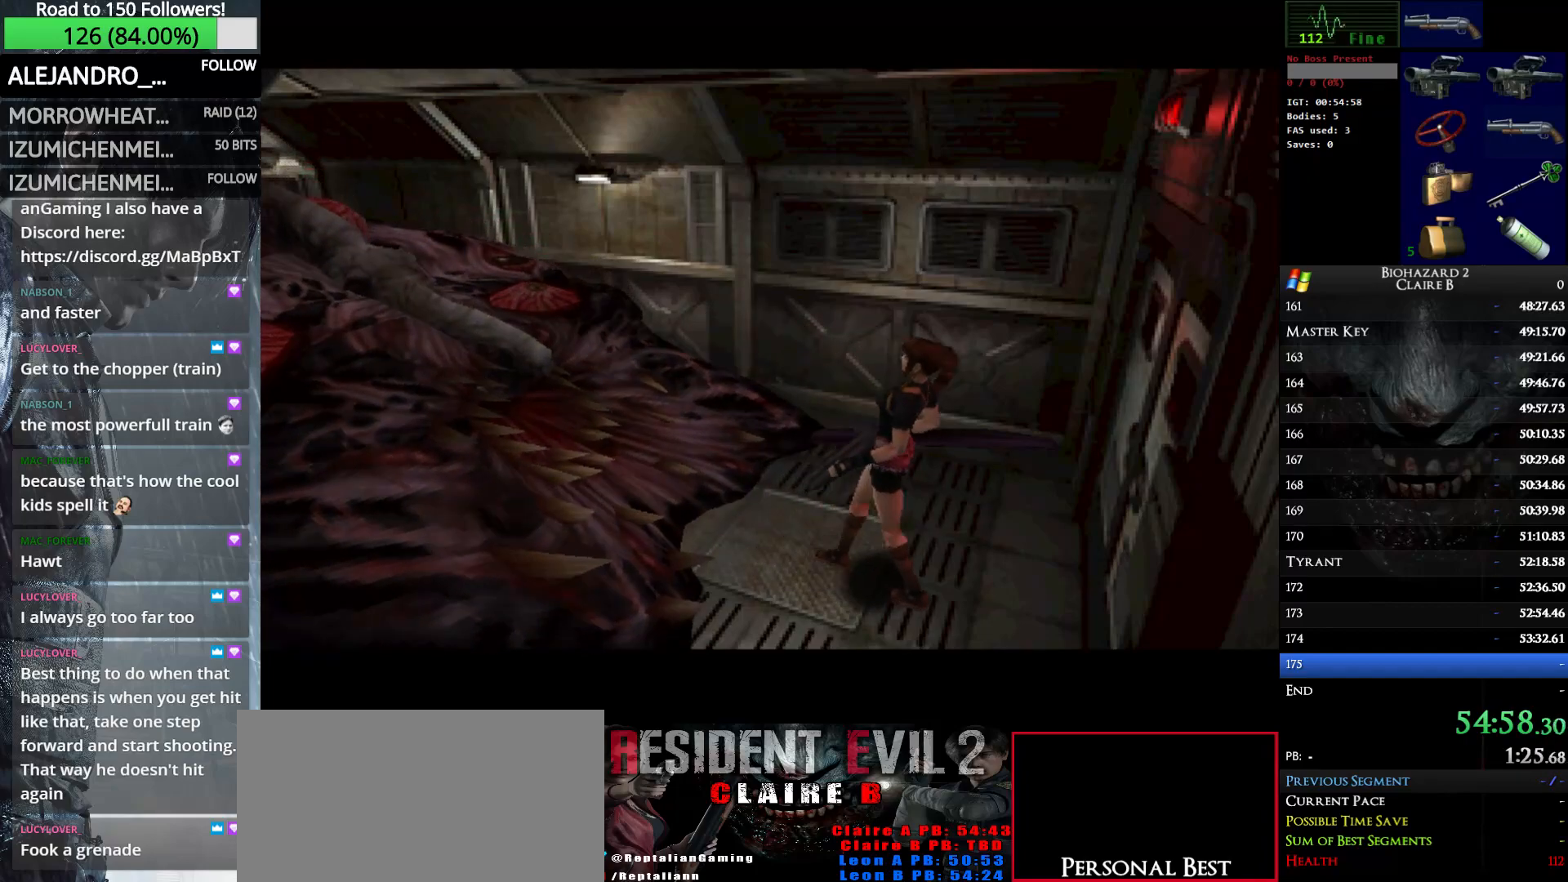
{"keys": ["right", "w"], "events": []}
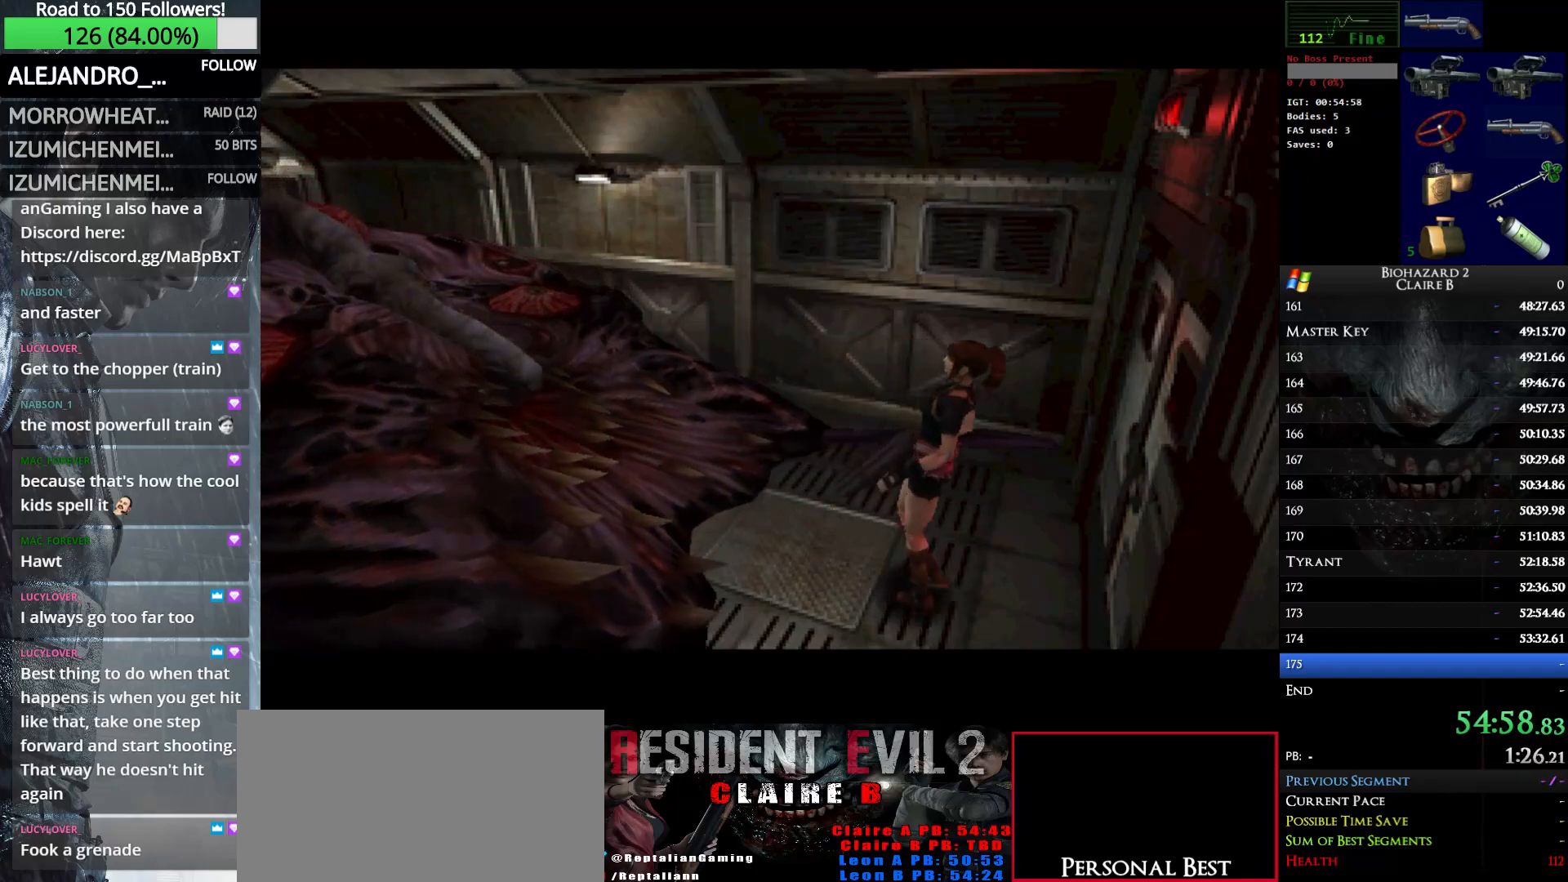
{"keys": ["right", "w"], "events": []}
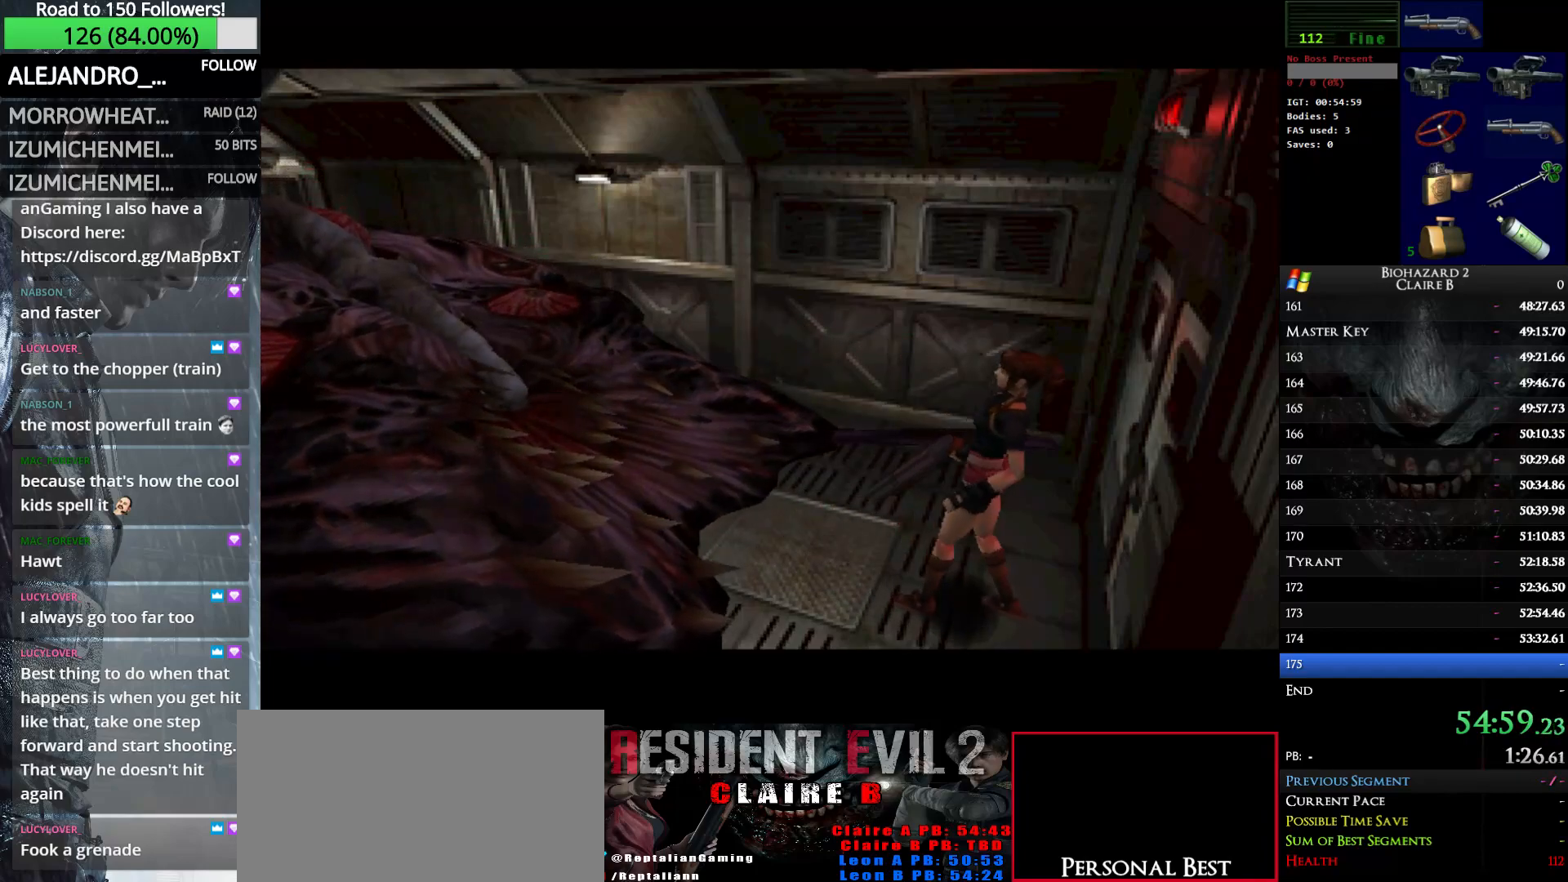
{"keys": ["right", "w"], "events": []}
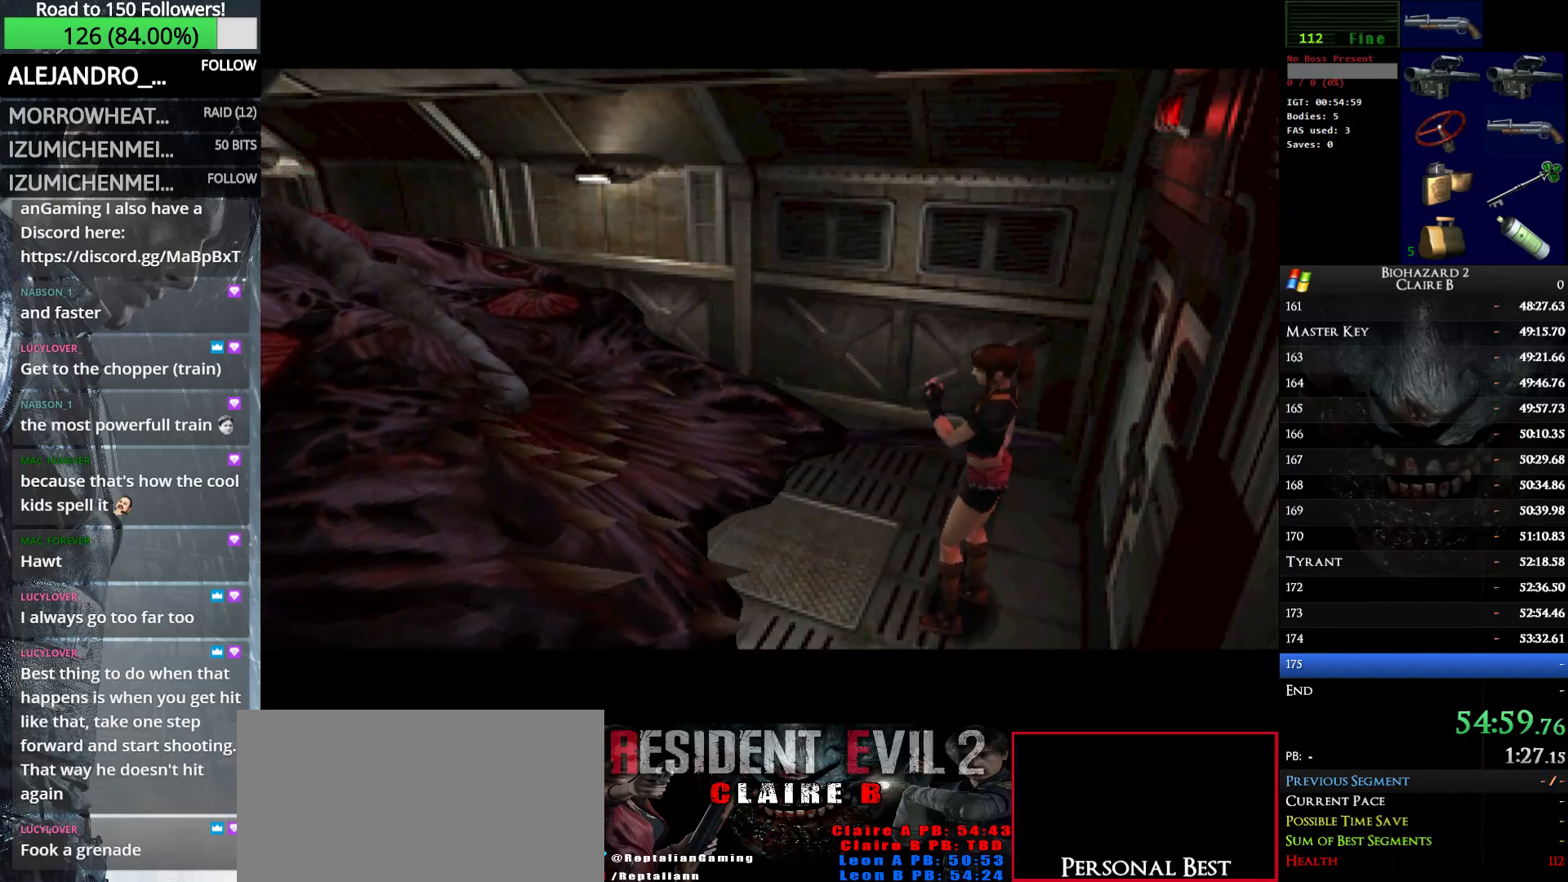
{"keys": ["right", "w"], "events": []}
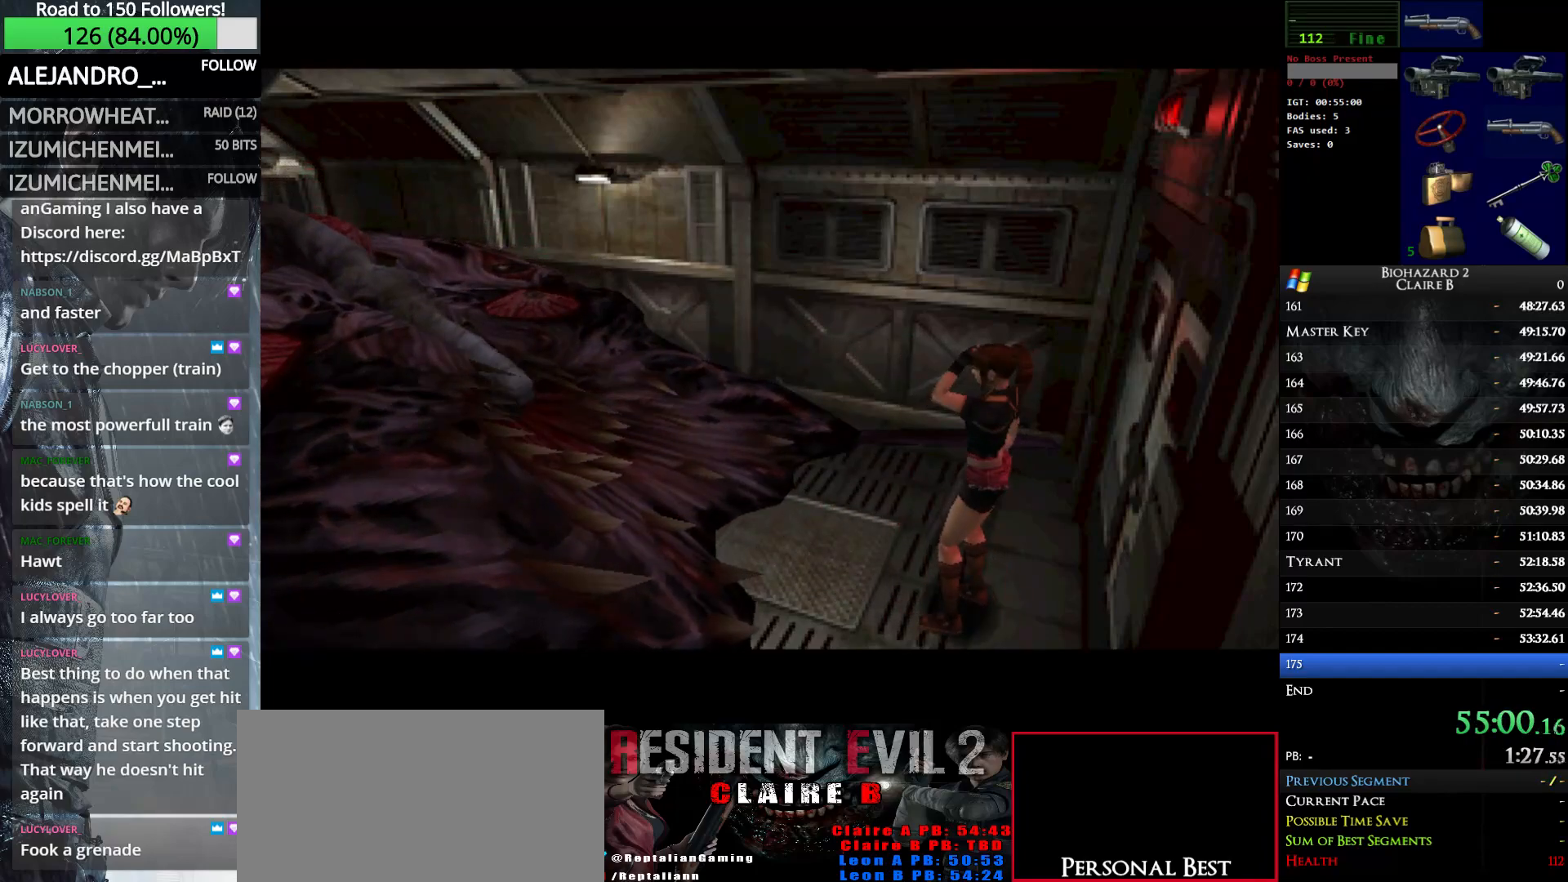
{"keys": ["right", "w"], "events": []}
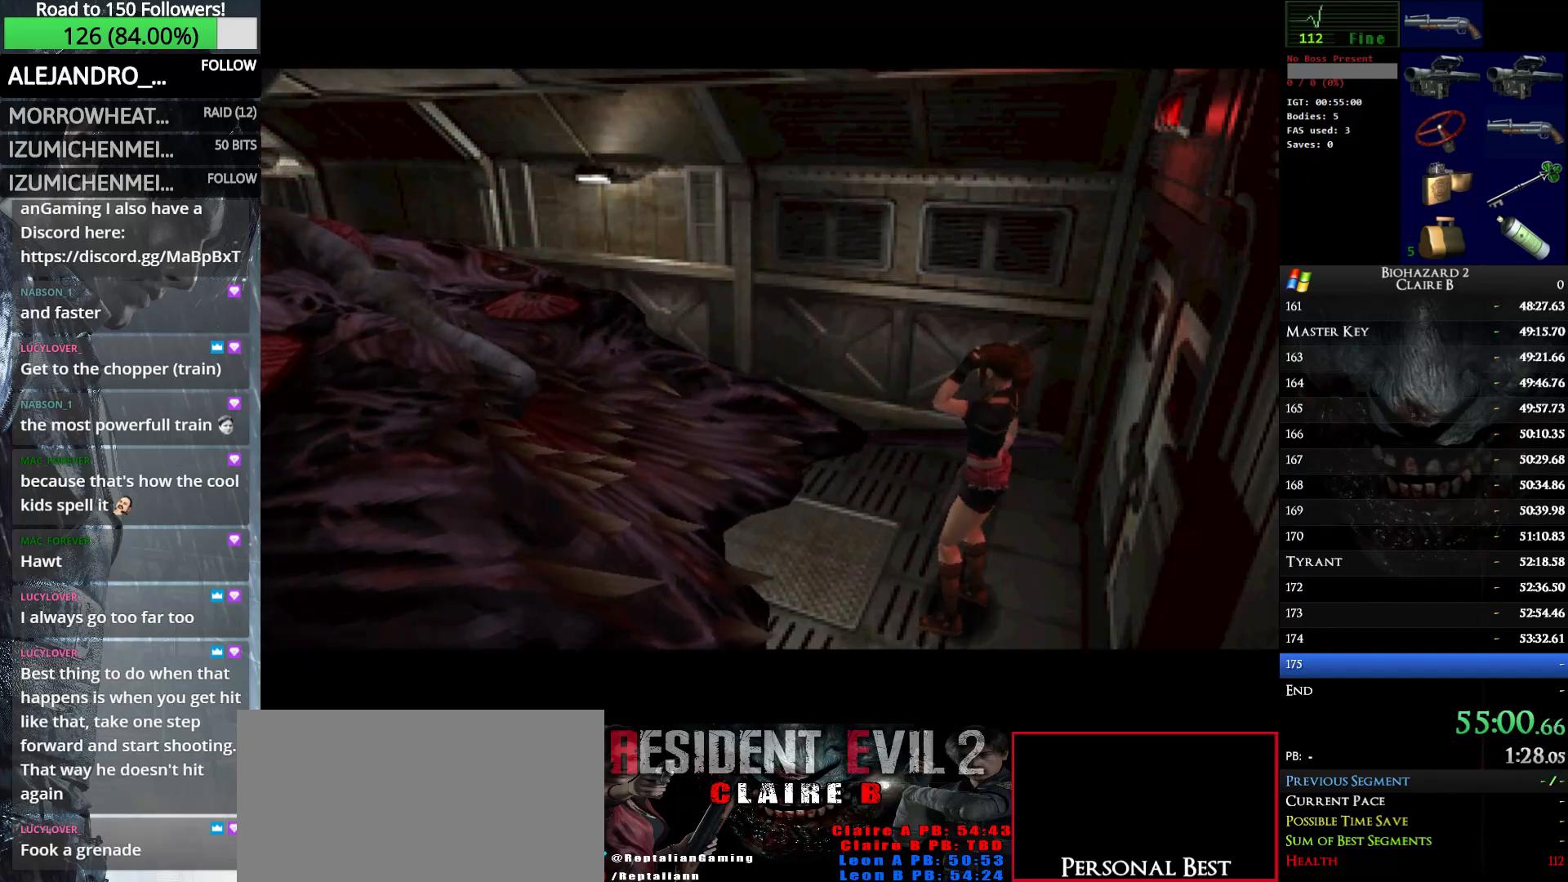
{"keys": ["right", "w"], "events": []}
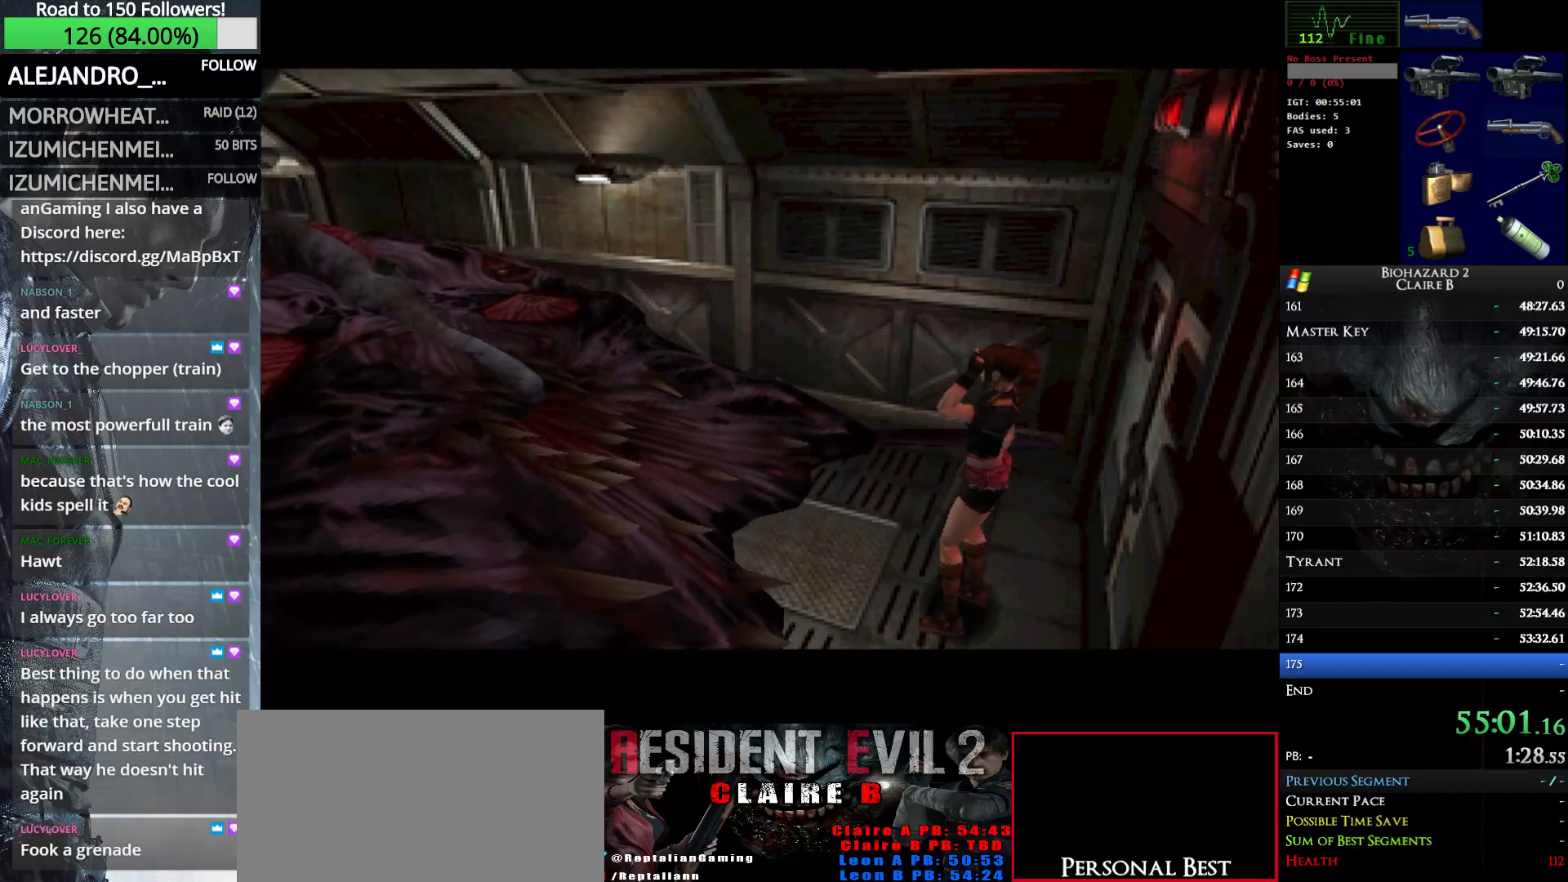
{"keys": ["right", "w"], "events": []}
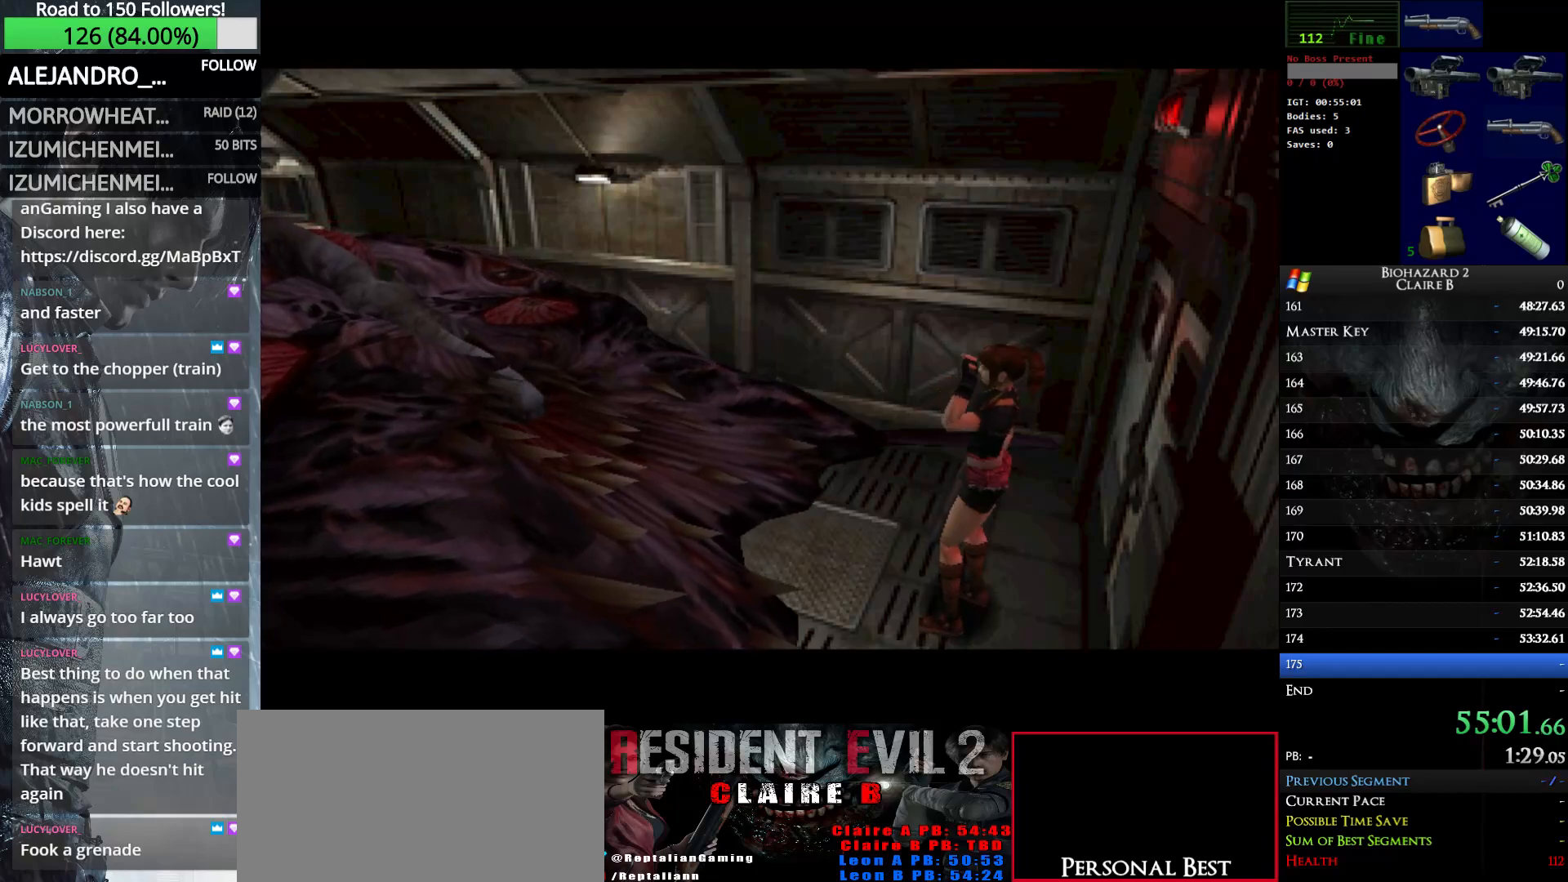
{"keys": ["right", "w"], "events": []}
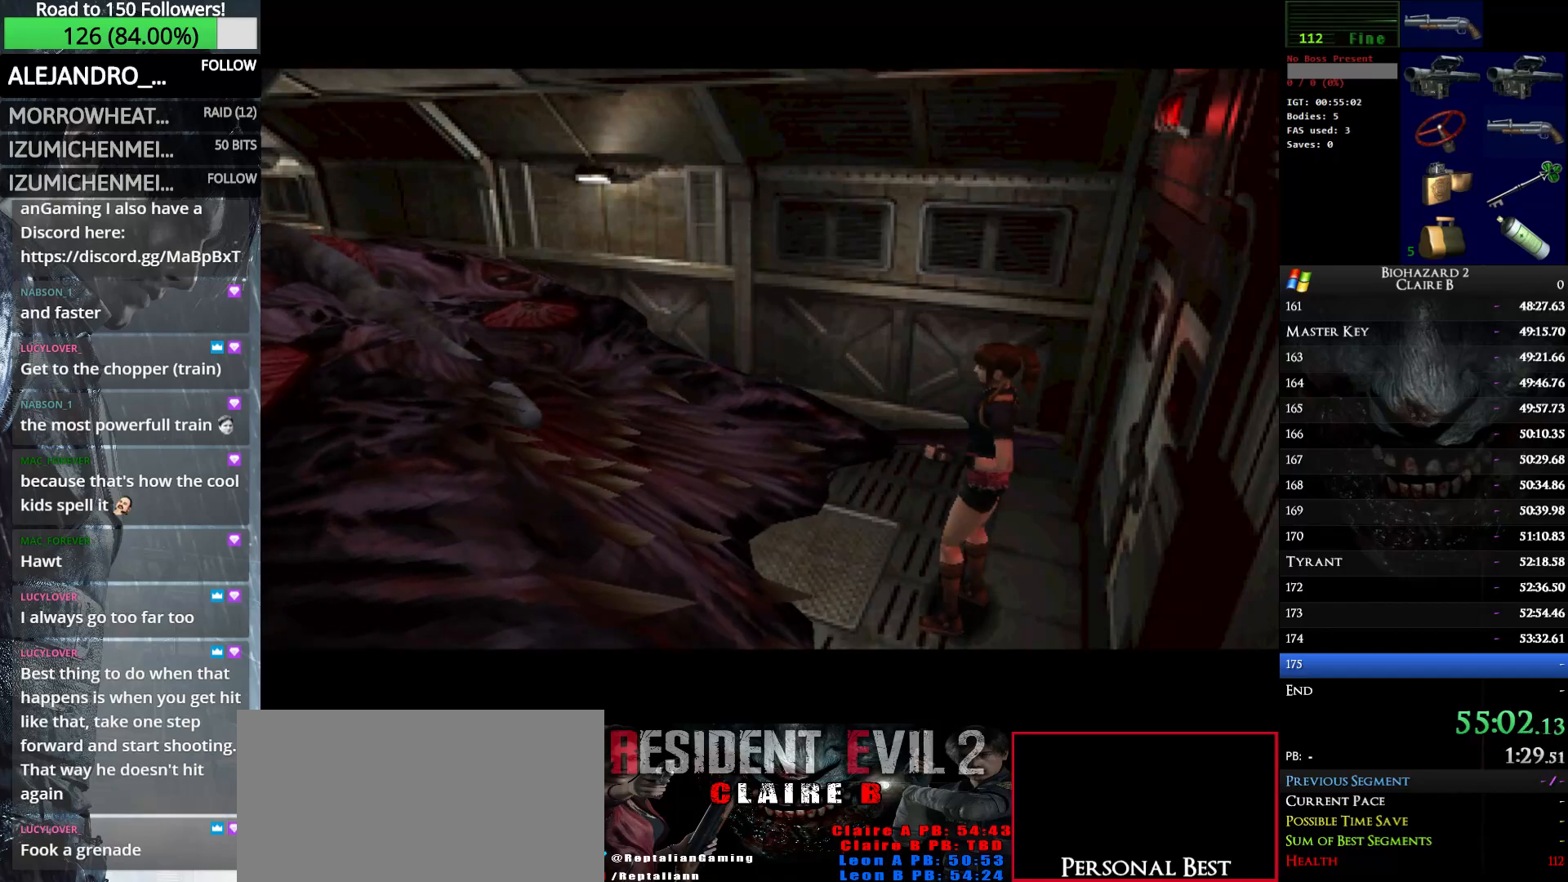
{"keys": ["right", "w"], "events": []}
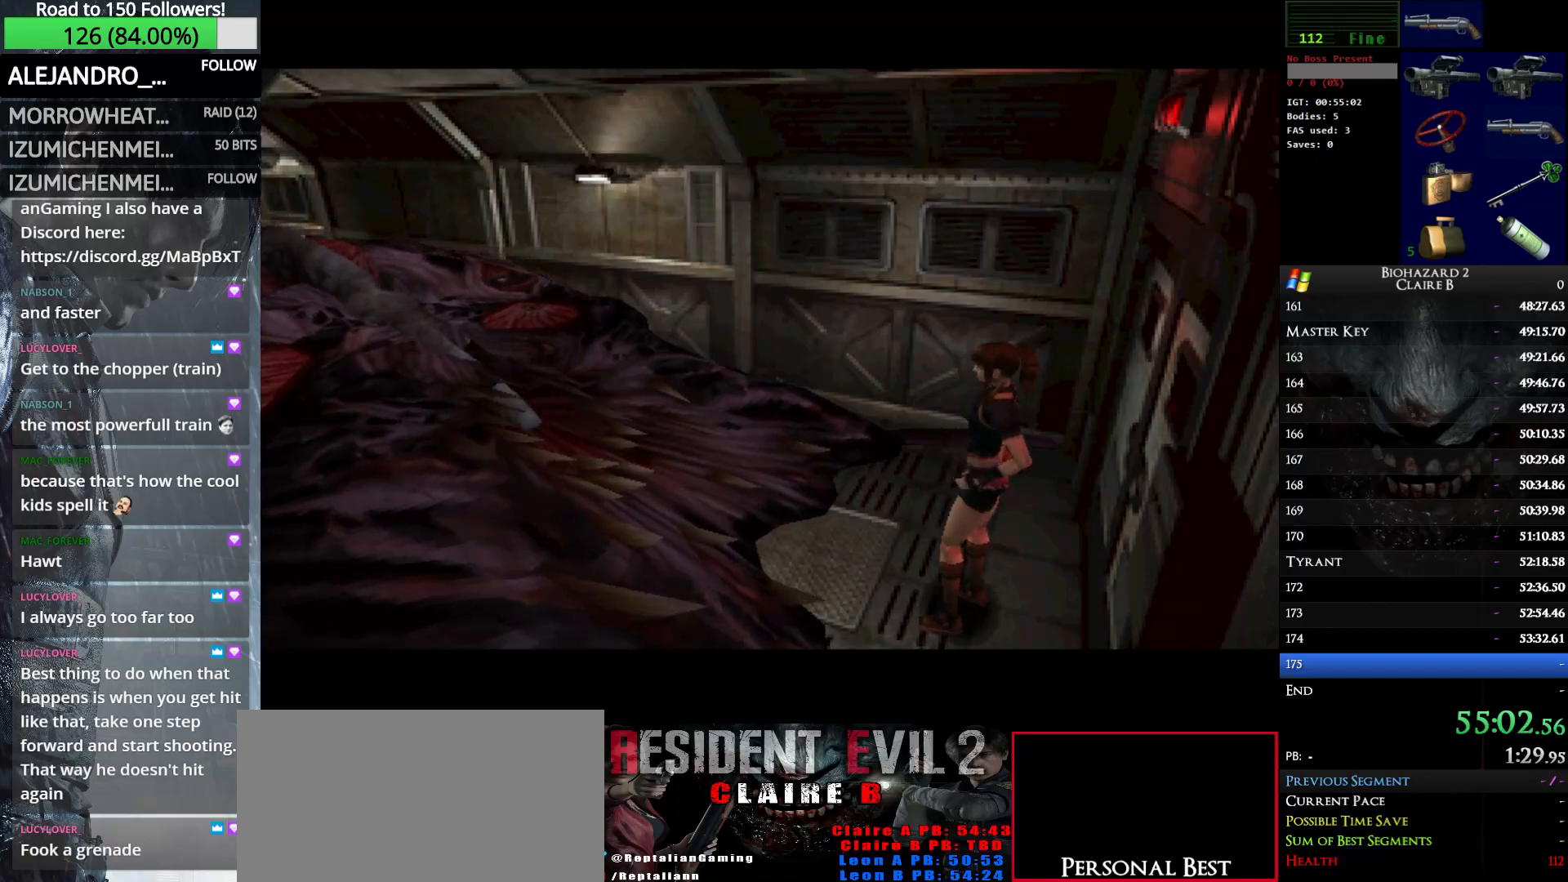
{"keys": ["right", "w"], "events": []}
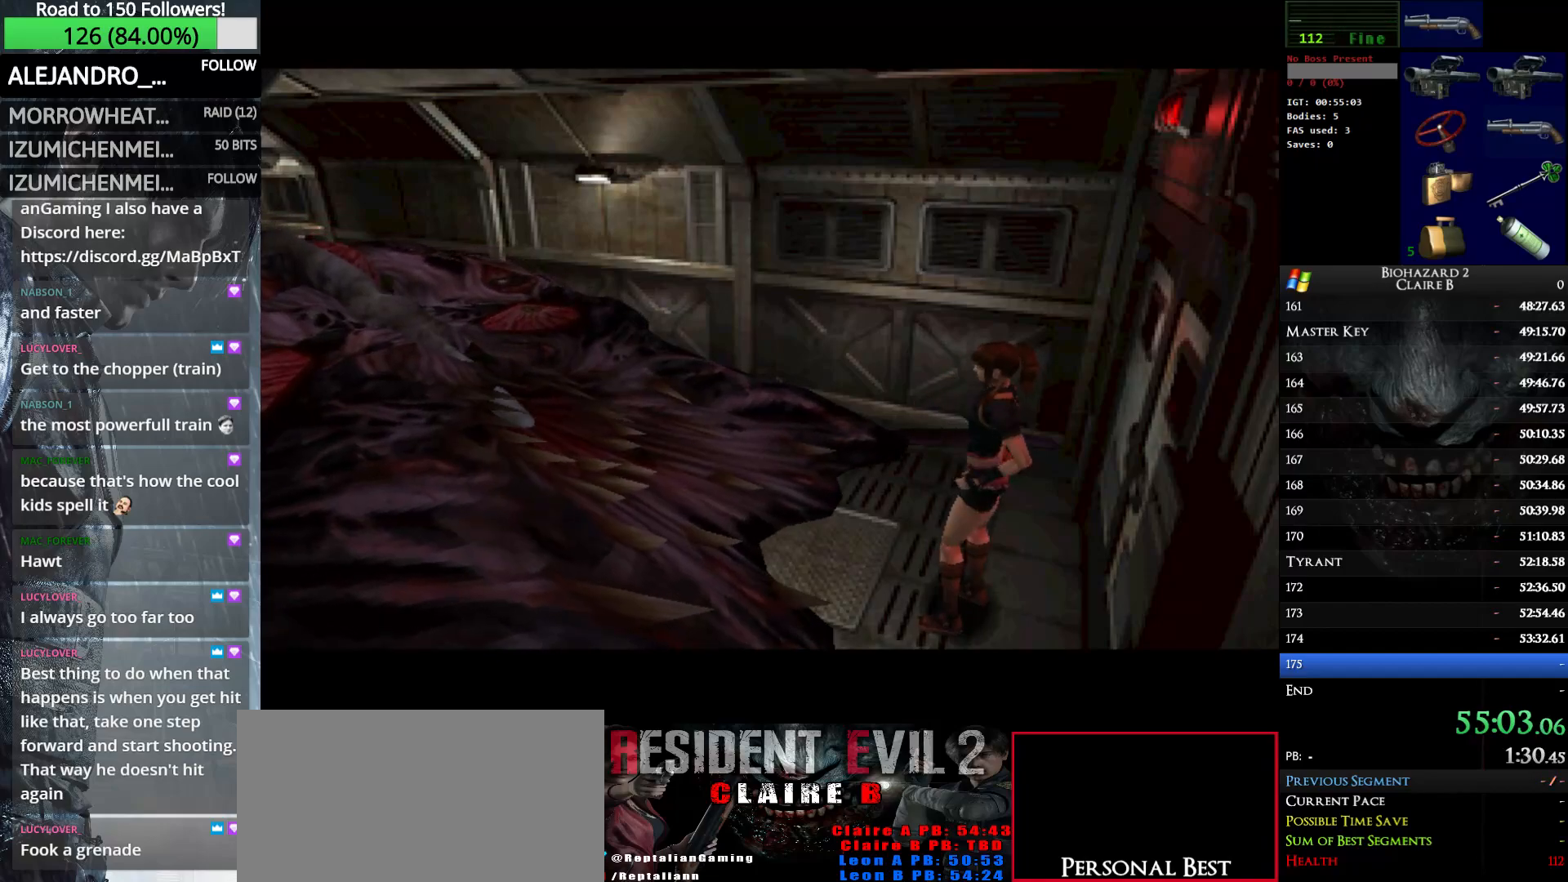
{"keys": ["right", "w"], "events": []}
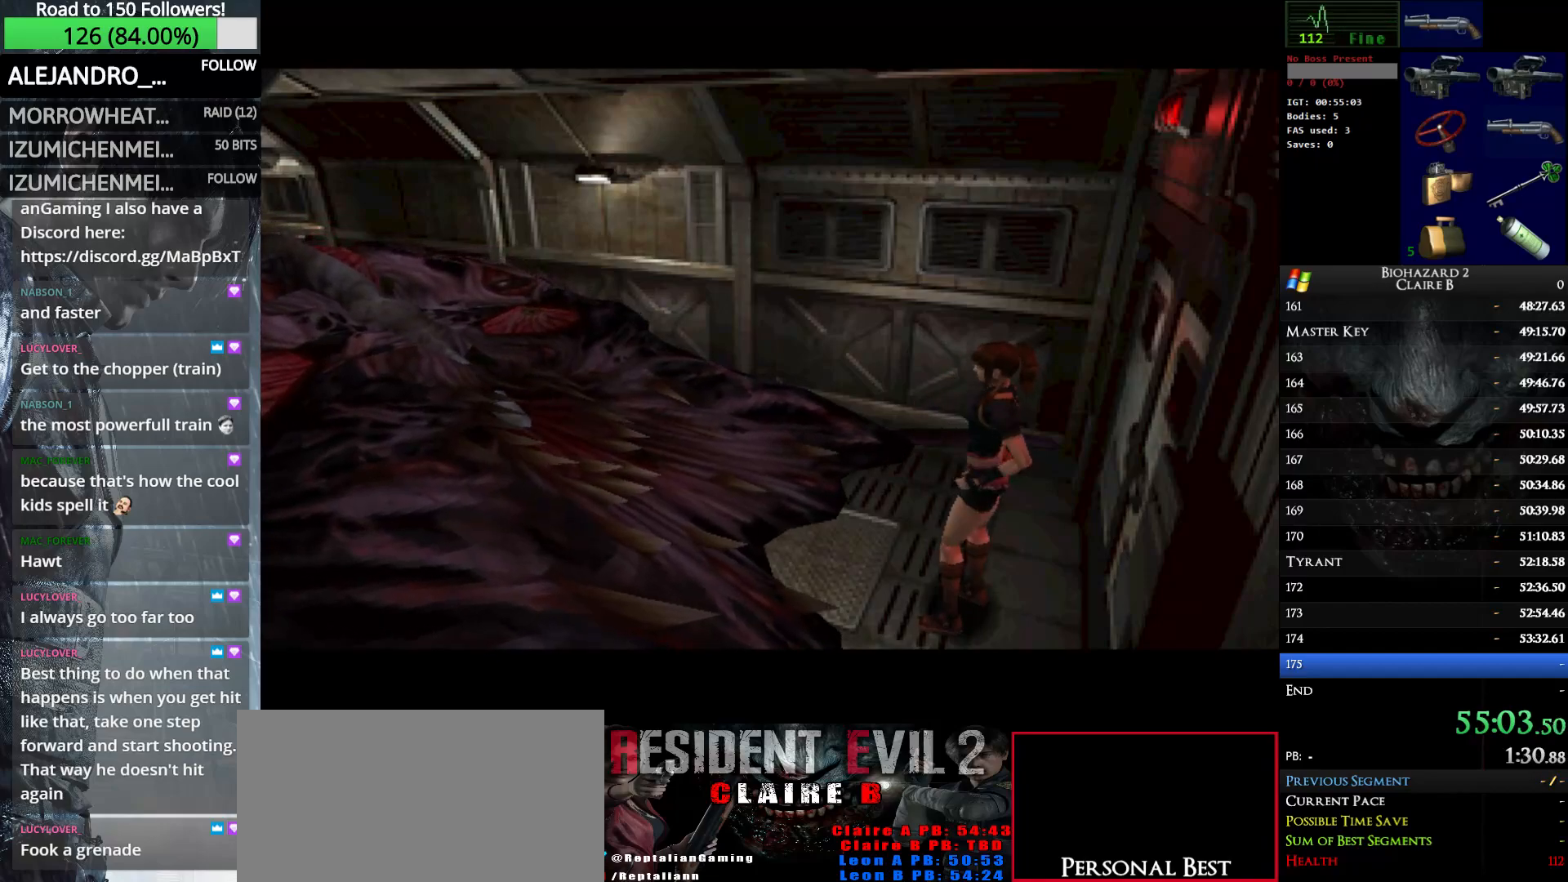
{"keys": ["right", "w"], "events": []}
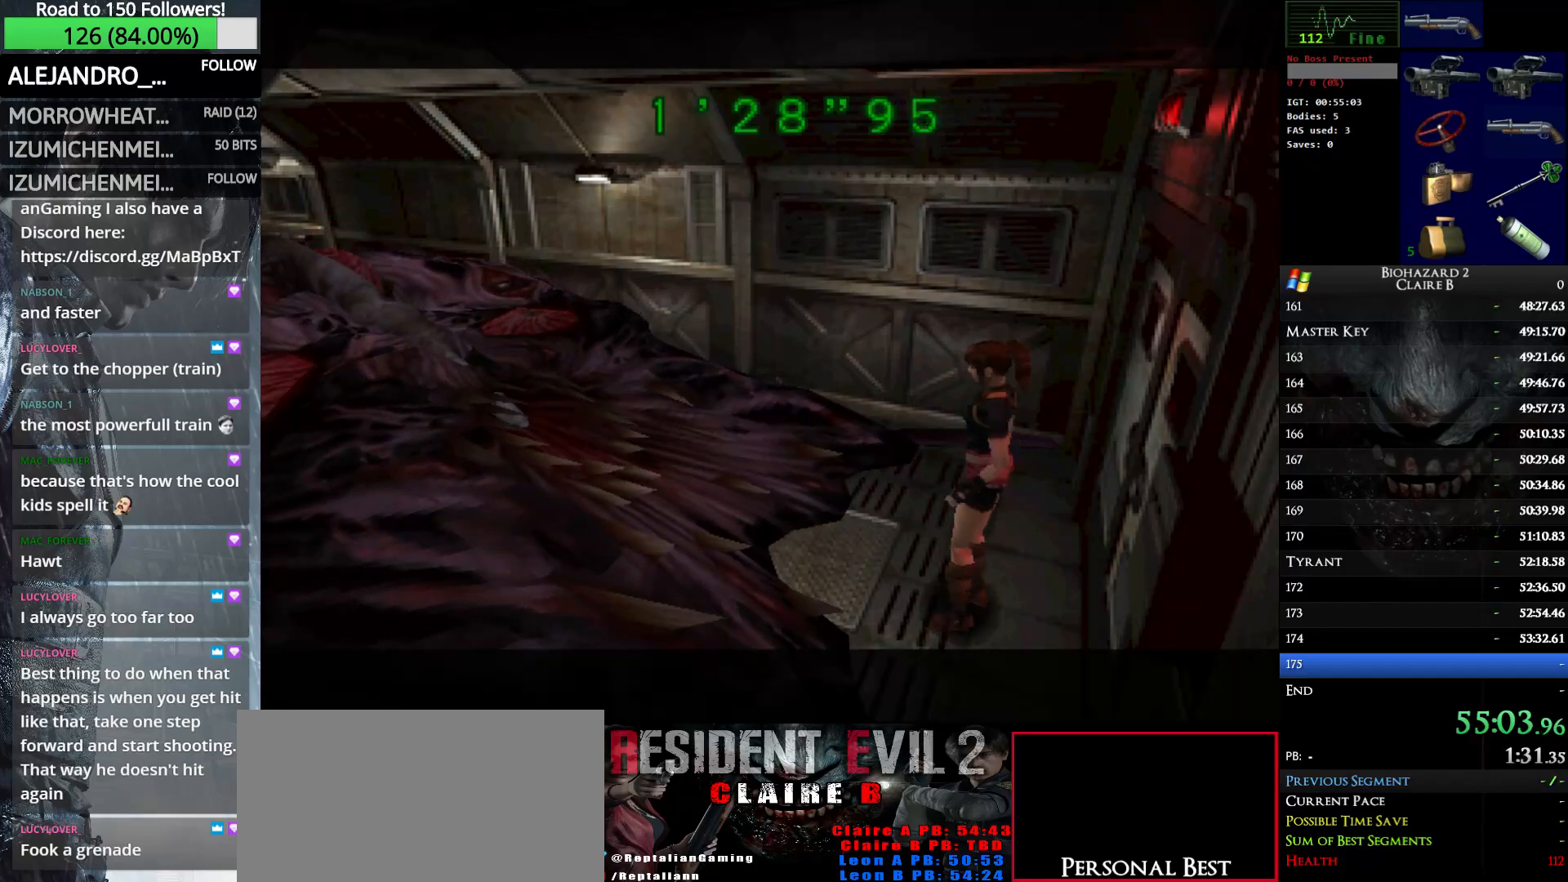
{"keys": ["right", "w"], "events": []}
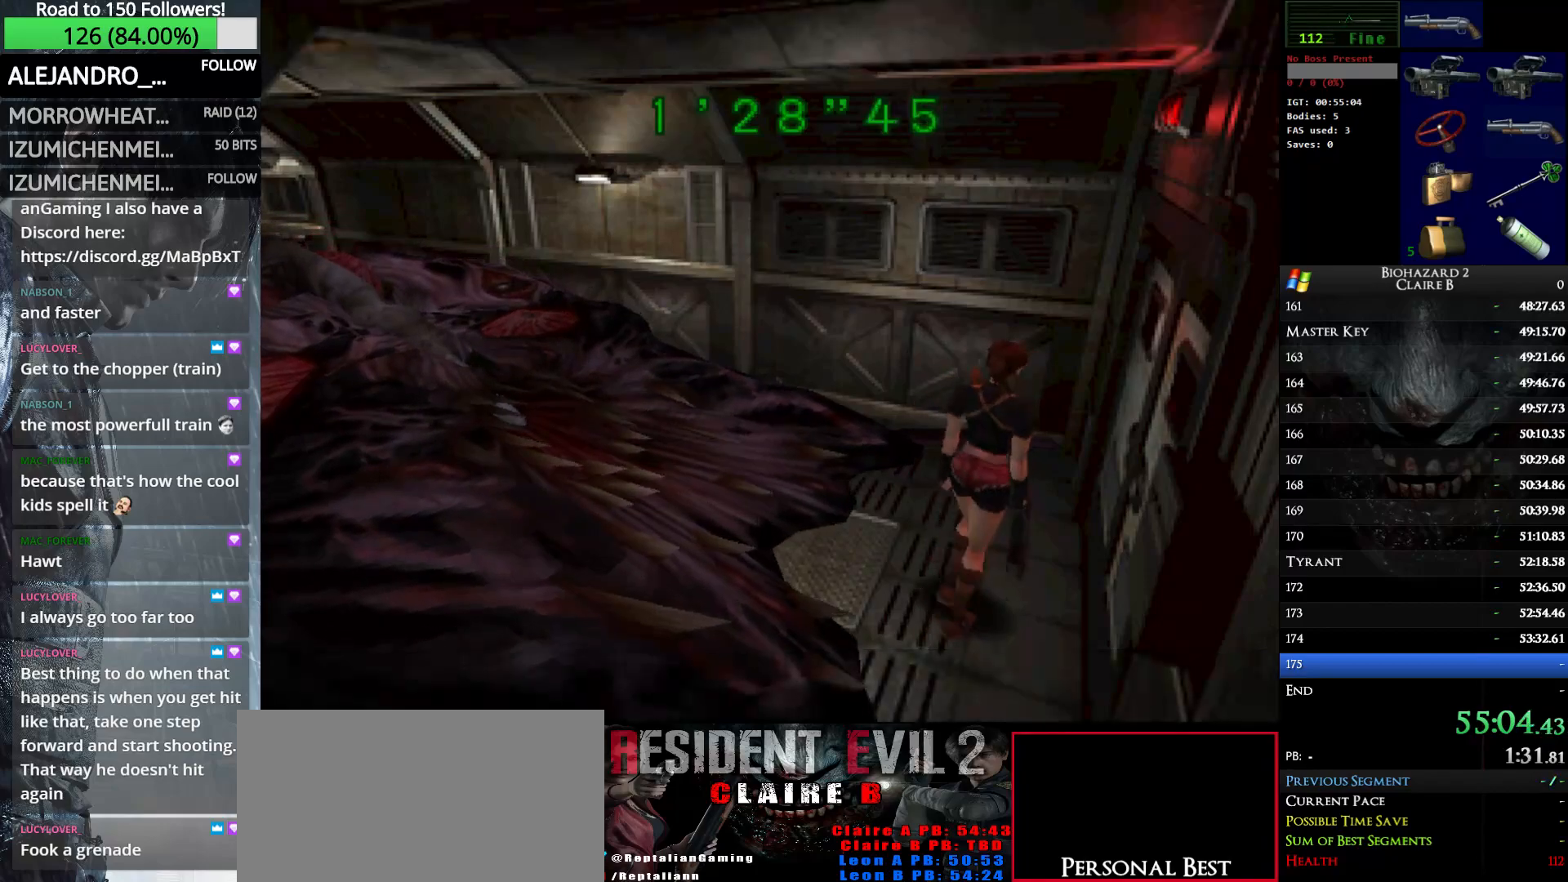
{"keys": ["e", "right", "up", "w"], "events": [[200, "up", "down"], [250, "e", "down"], [333, "e", "up"], [383, "e", "down"]]}
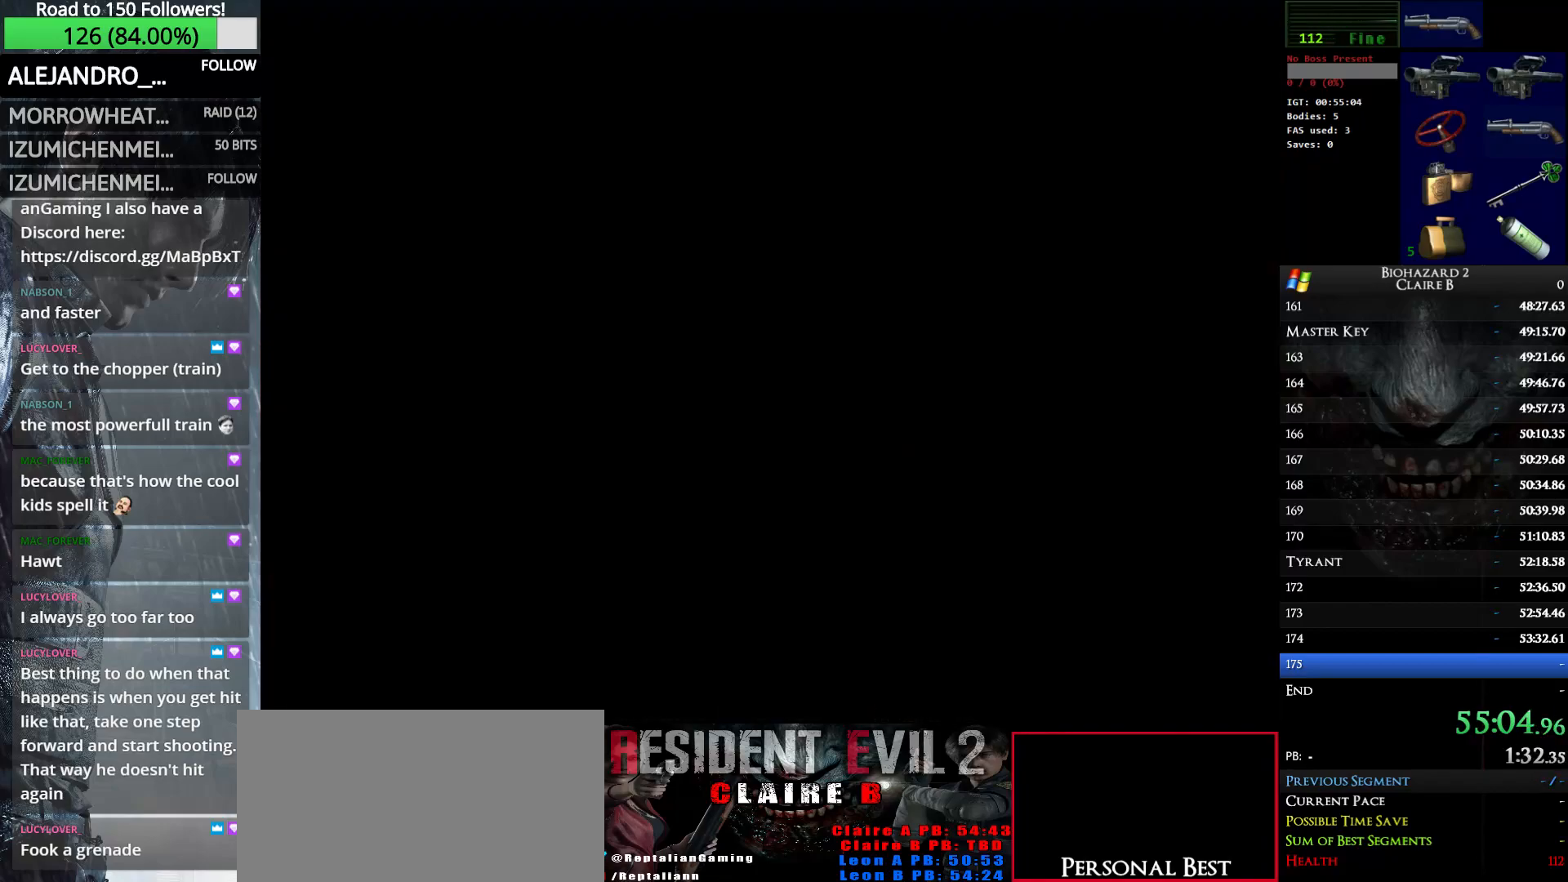
{"keys": ["up", "w"], "events": [[33, "e", "up"], [33, "right", "up"]]}
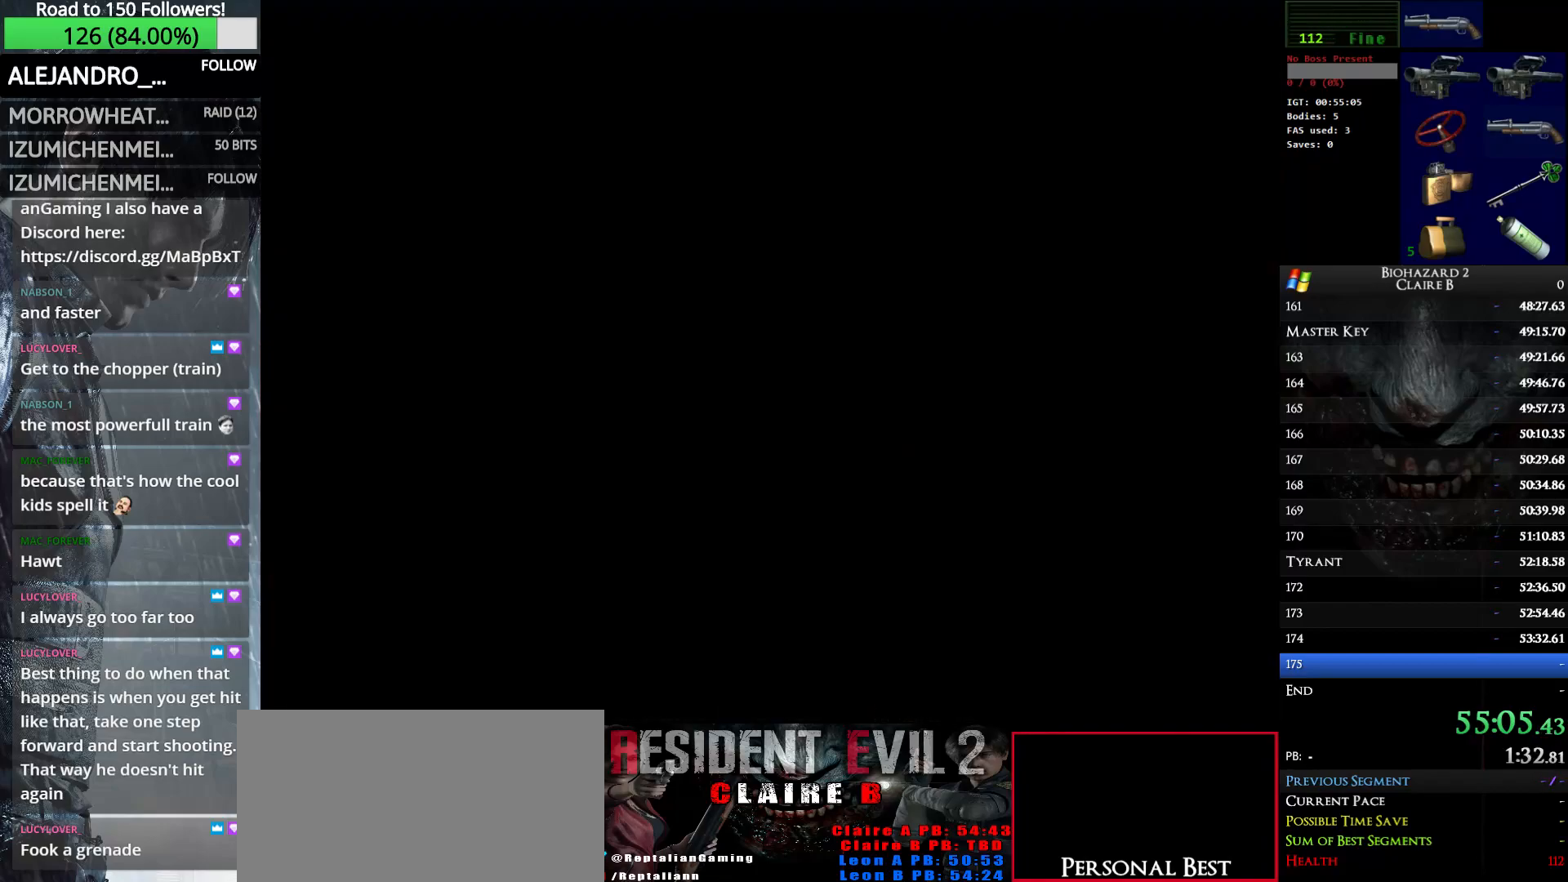
{"keys": ["up", "w"], "events": []}
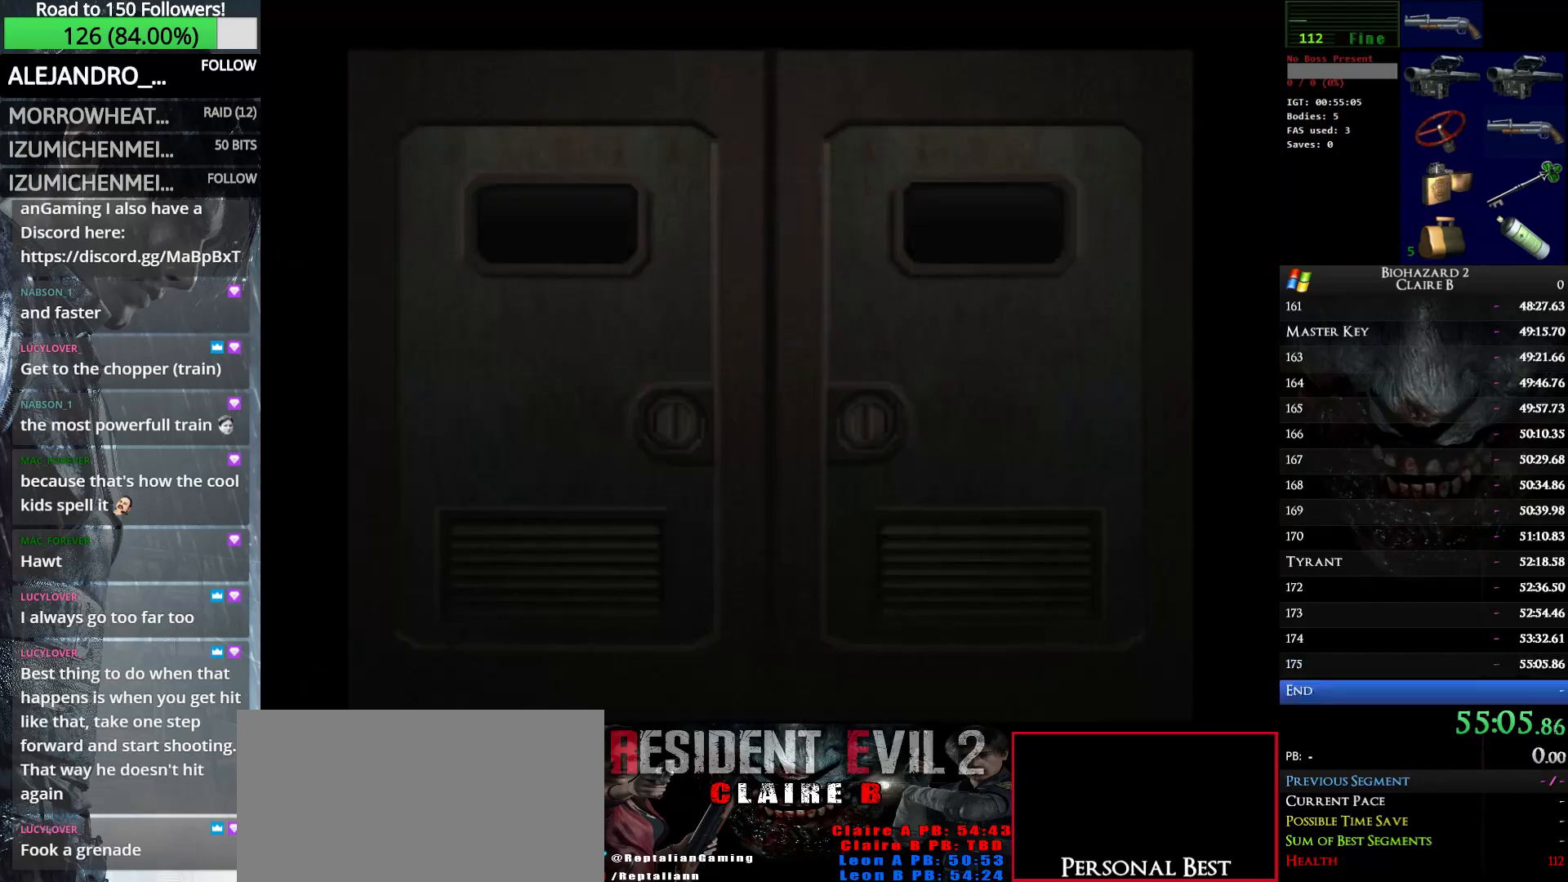
{"keys": ["up", "w"], "events": []}
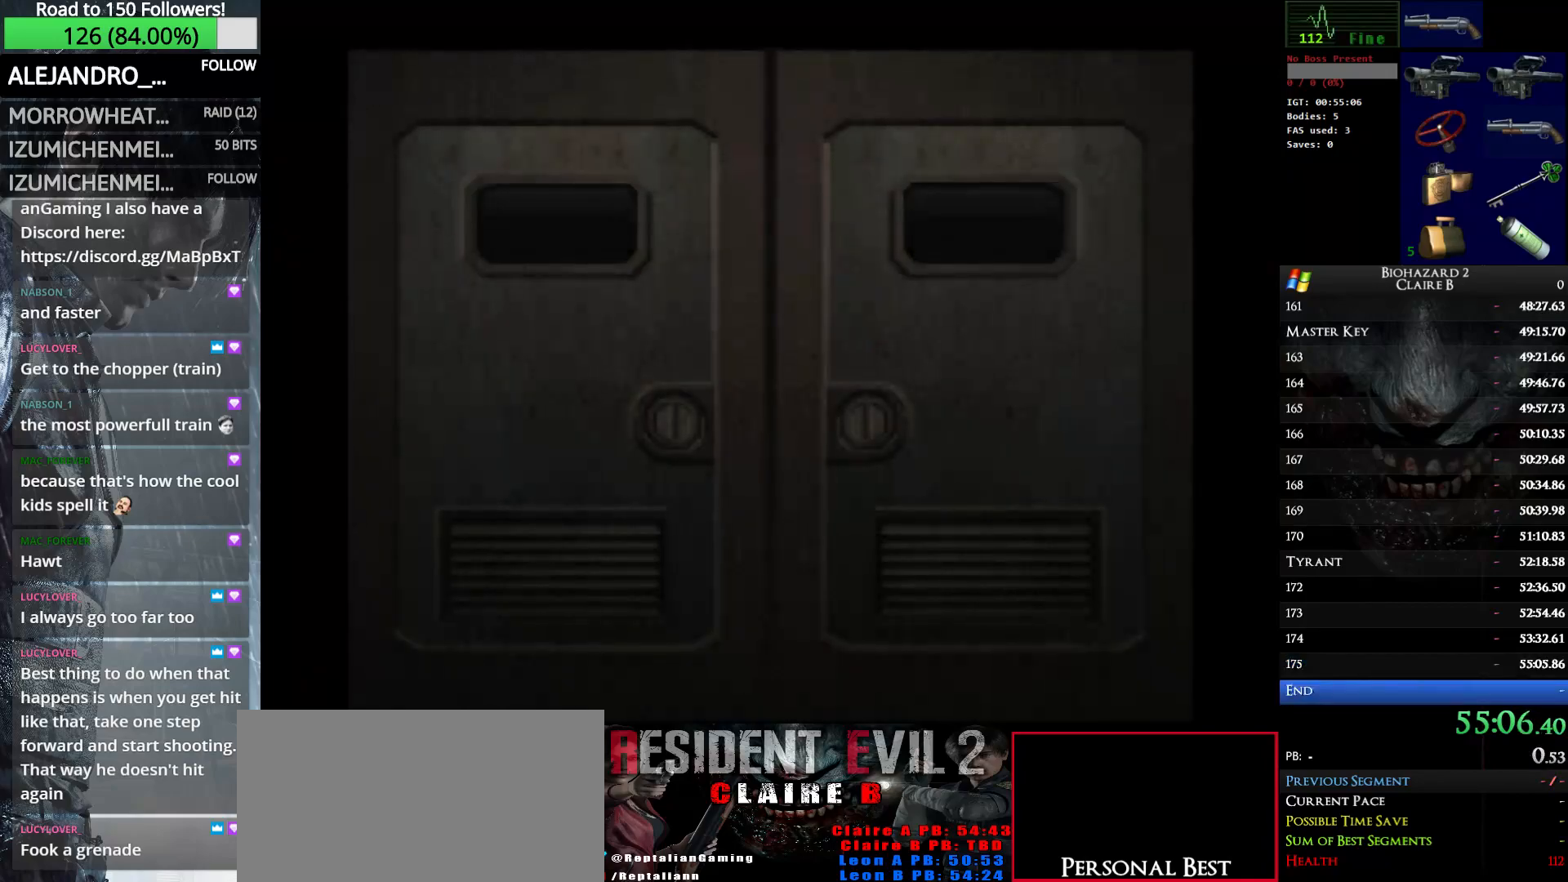
{"keys": ["up", "w"], "events": []}
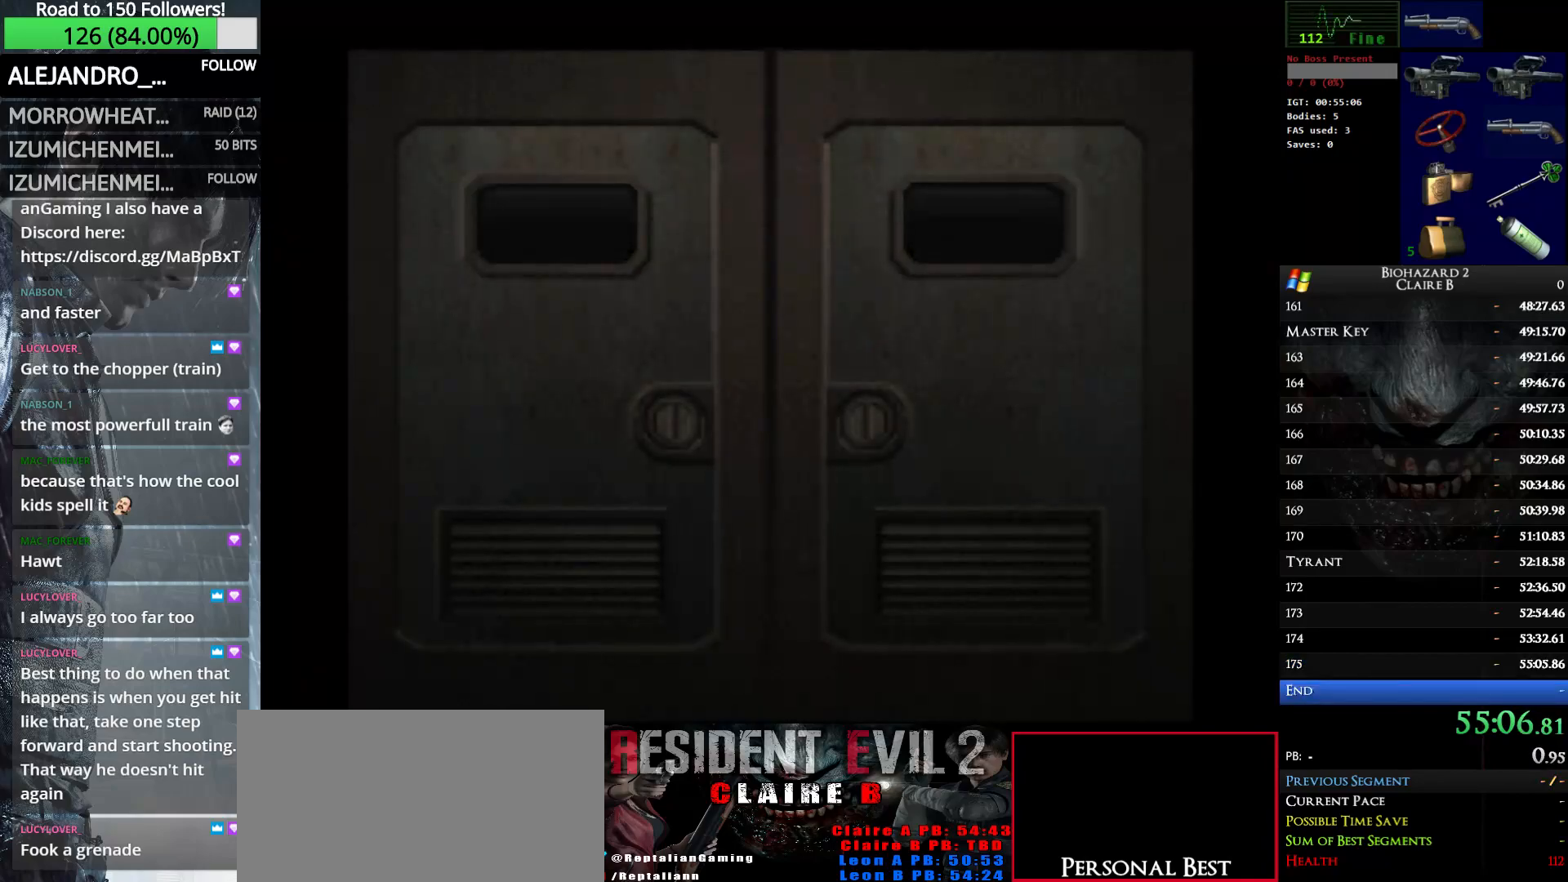
{"keys": ["up", "w"], "events": []}
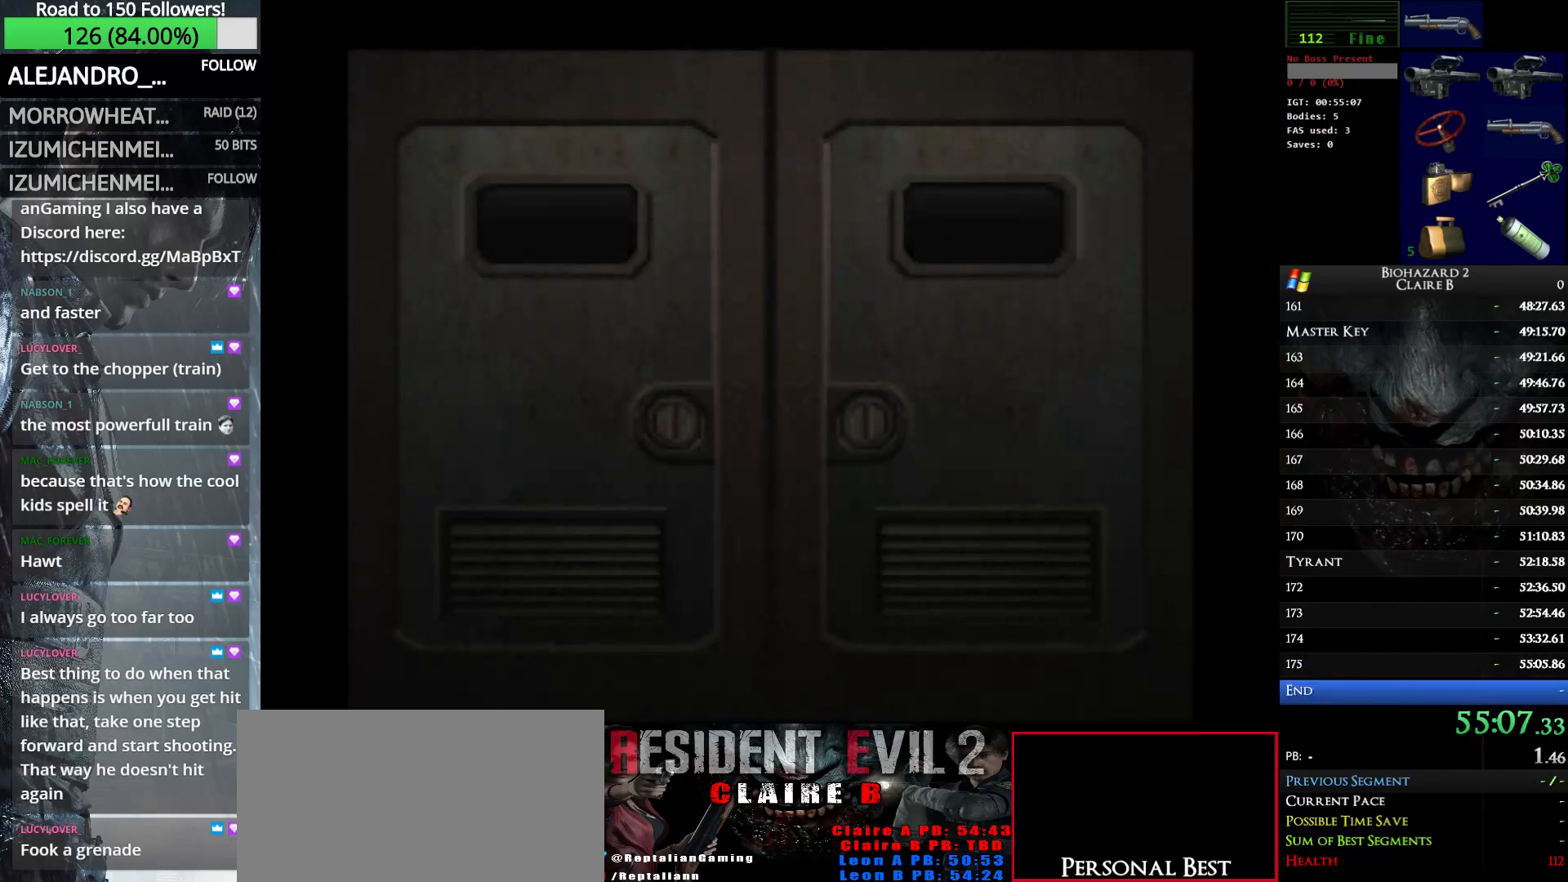
{"keys": ["up", "w"], "events": [[50, "e", "down"], [250, "e", "up"]]}
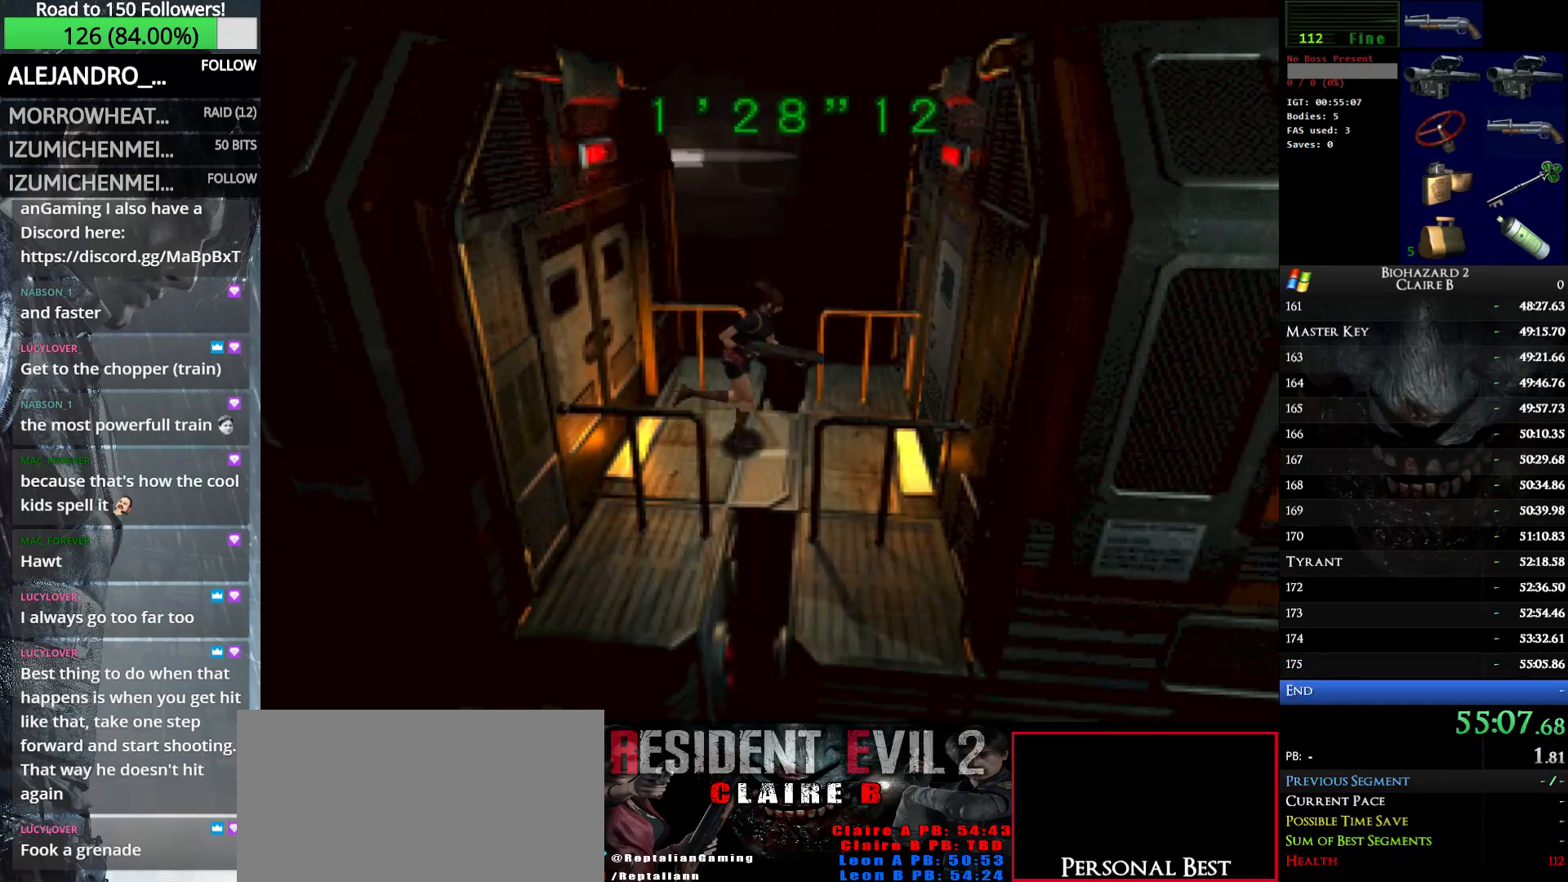
{"keys": ["up", "w"], "events": [[300, "e", "down"], [400, "e", "up"]]}
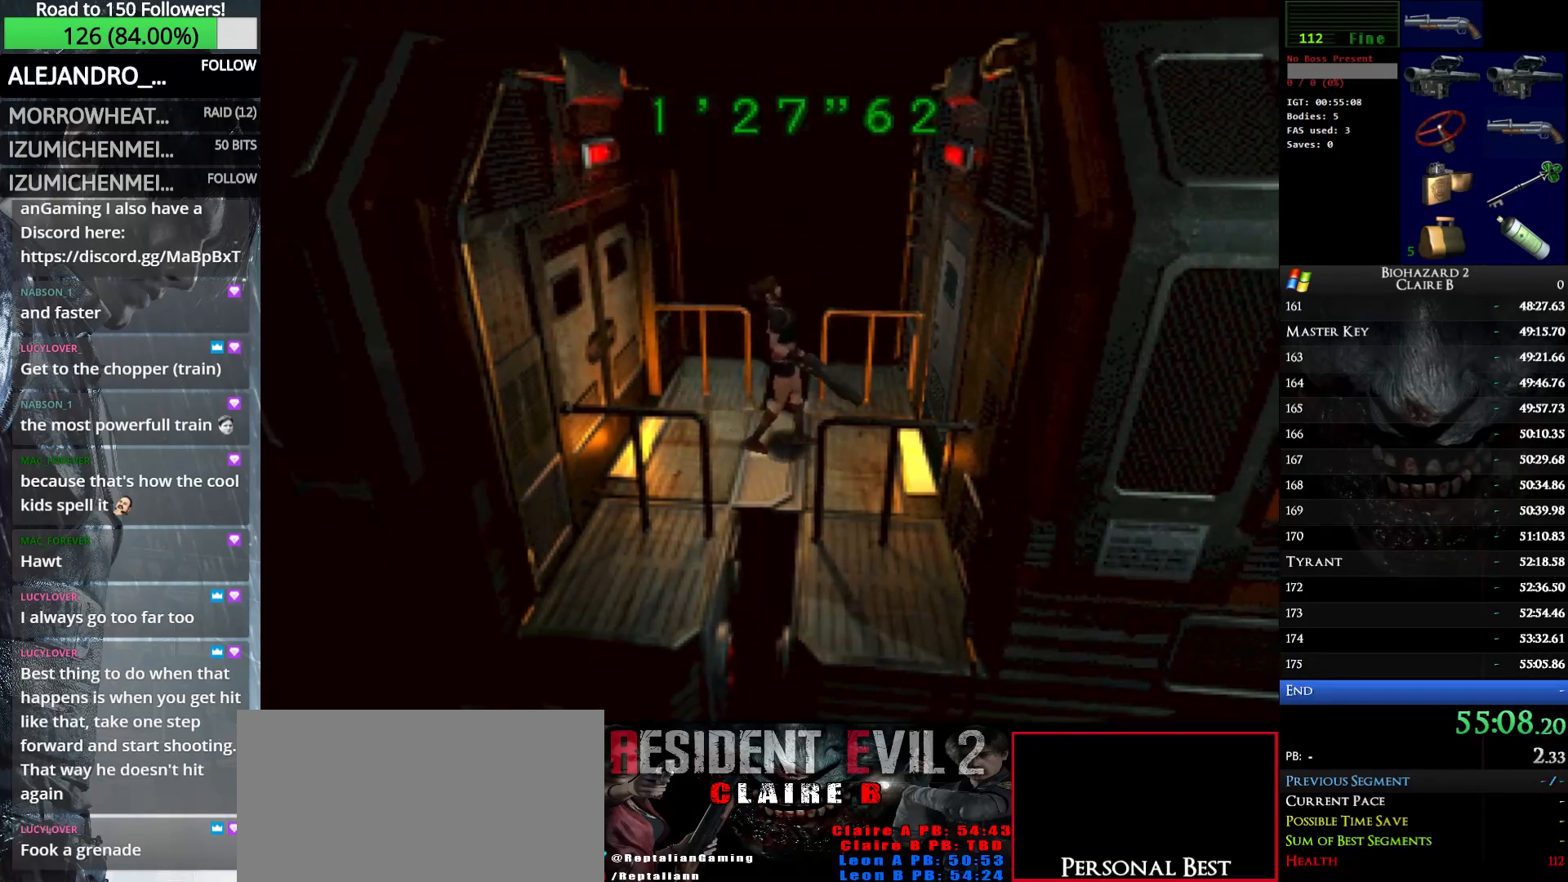
{"keys": [], "events": [[366, "up", "up"], [416, "w", "up"]]}